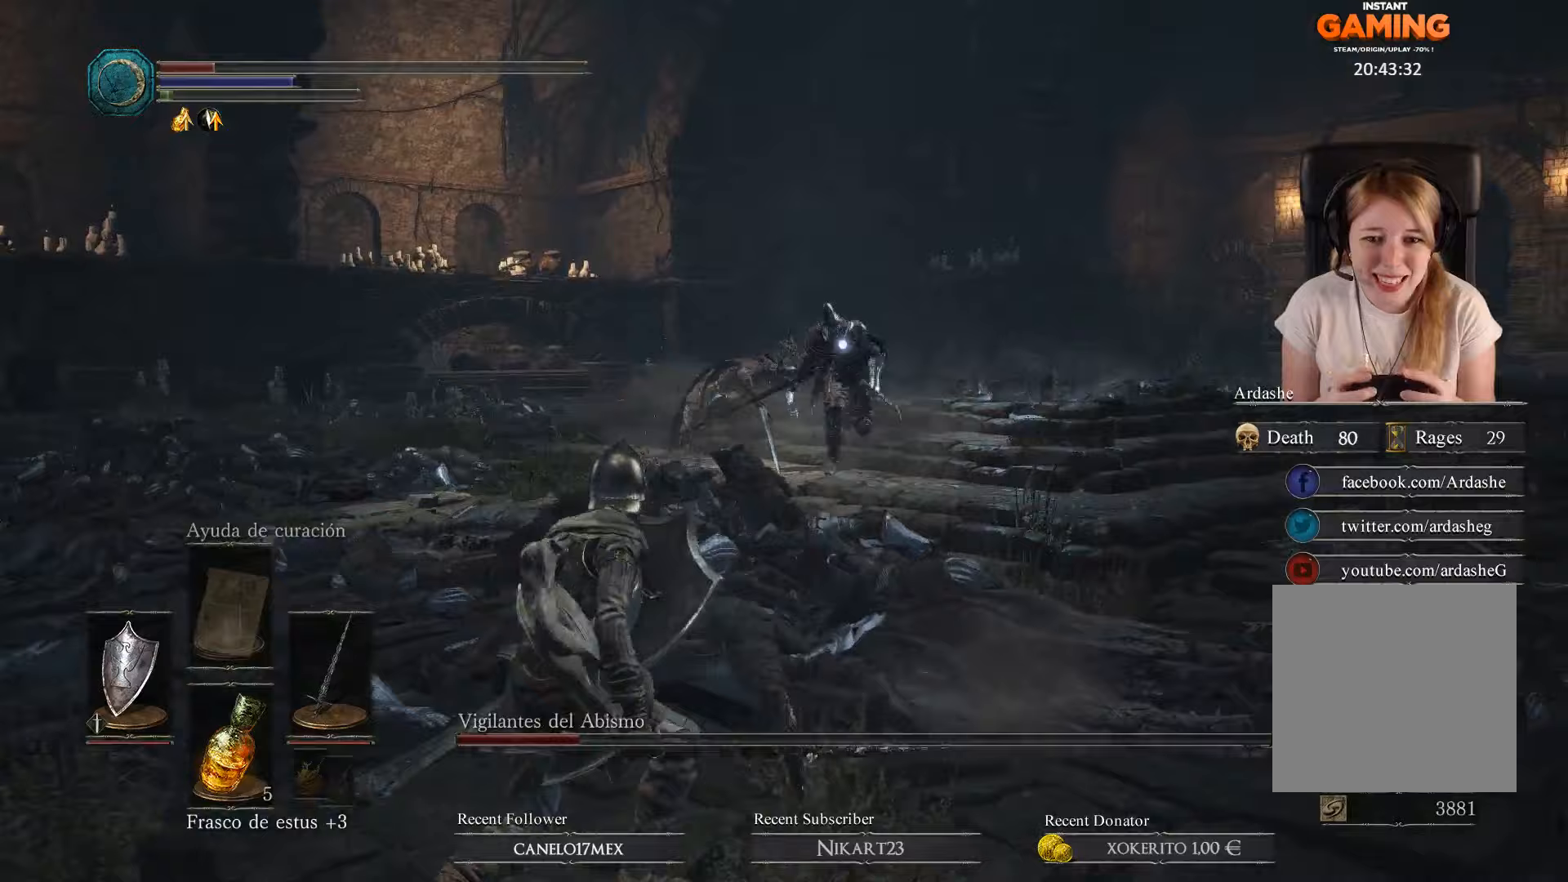
Gameplay with a controller (Xbox layout); each line is a JSON object with the inputs held at the frame after it. "events" lists button and stick changes between this image and that frame as [ms after this image, input, new state], when the widget could be followed in between.
{"buttons": ["L1"], "left_stick": "down-left", "right_stick": "center", "events": [[33, "right_stick", "center"], [233, "B", "down"], [333, "B", "up"], [367, "B", "down"], [467, "B", "up"]]}
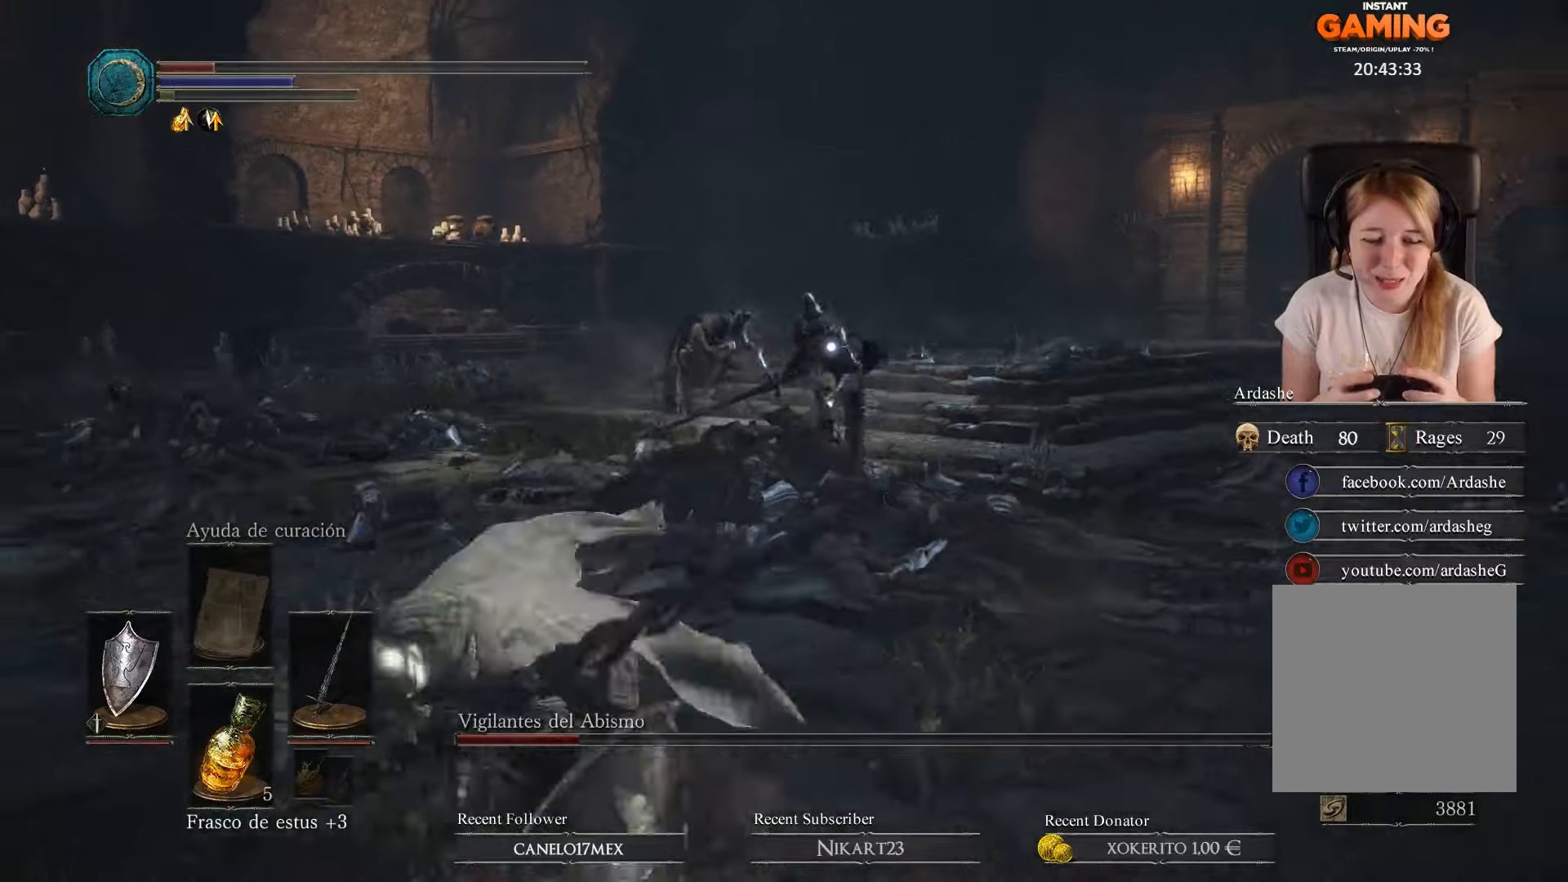
{"buttons": ["B", "L1"], "left_stick": "down-left", "right_stick": "center", "events": [[67, "B", "down"], [167, "B", "up"], [300, "B", "down"], [400, "B", "up"], [500, "B", "down"]]}
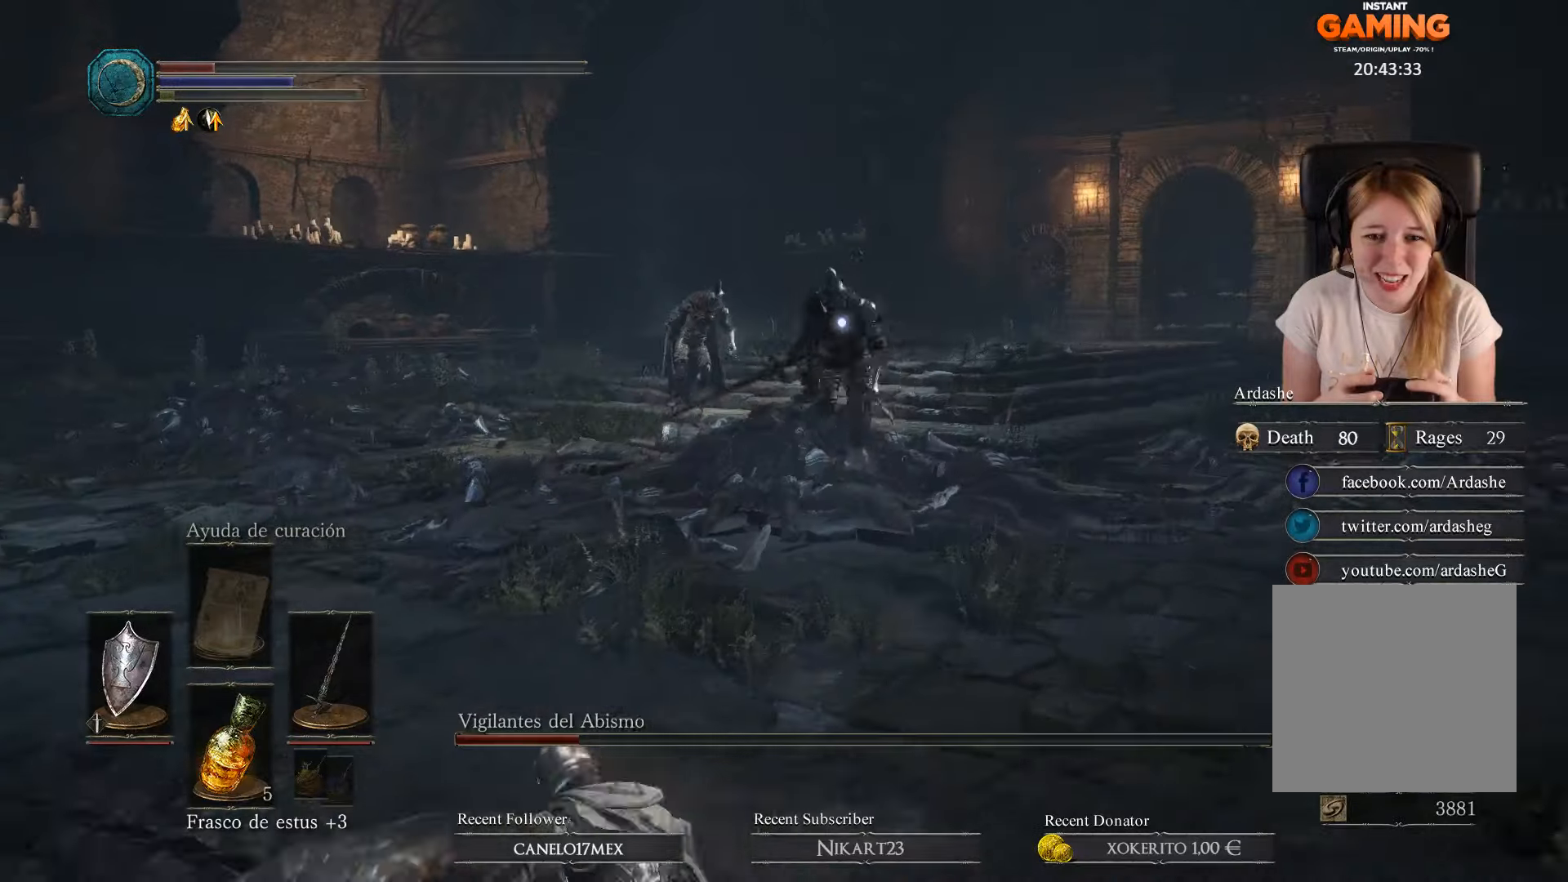
{"buttons": ["L1"], "left_stick": "down-left", "right_stick": "center", "events": [[133, "B", "up"], [267, "L1", "up"], [500, "L1", "down"]]}
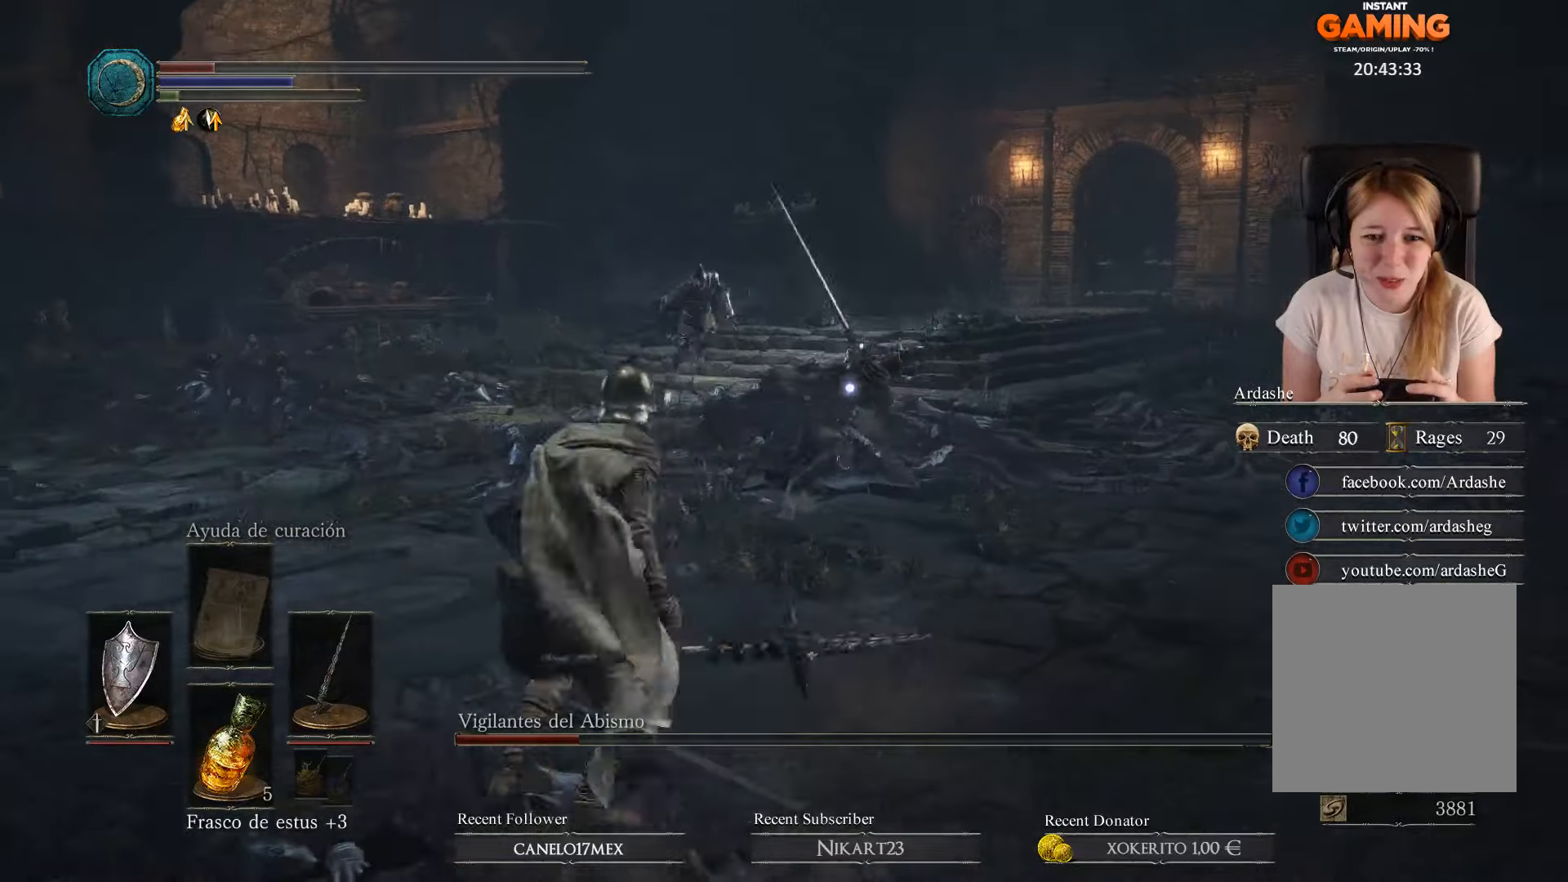
{"buttons": ["L1", "L3"], "left_stick": "down-left", "right_stick": "center", "events": [[200, "L1", "up"], [267, "B", "down"], [267, "L1", "down"], [267, "L3", "down"], [500, "B", "up"]]}
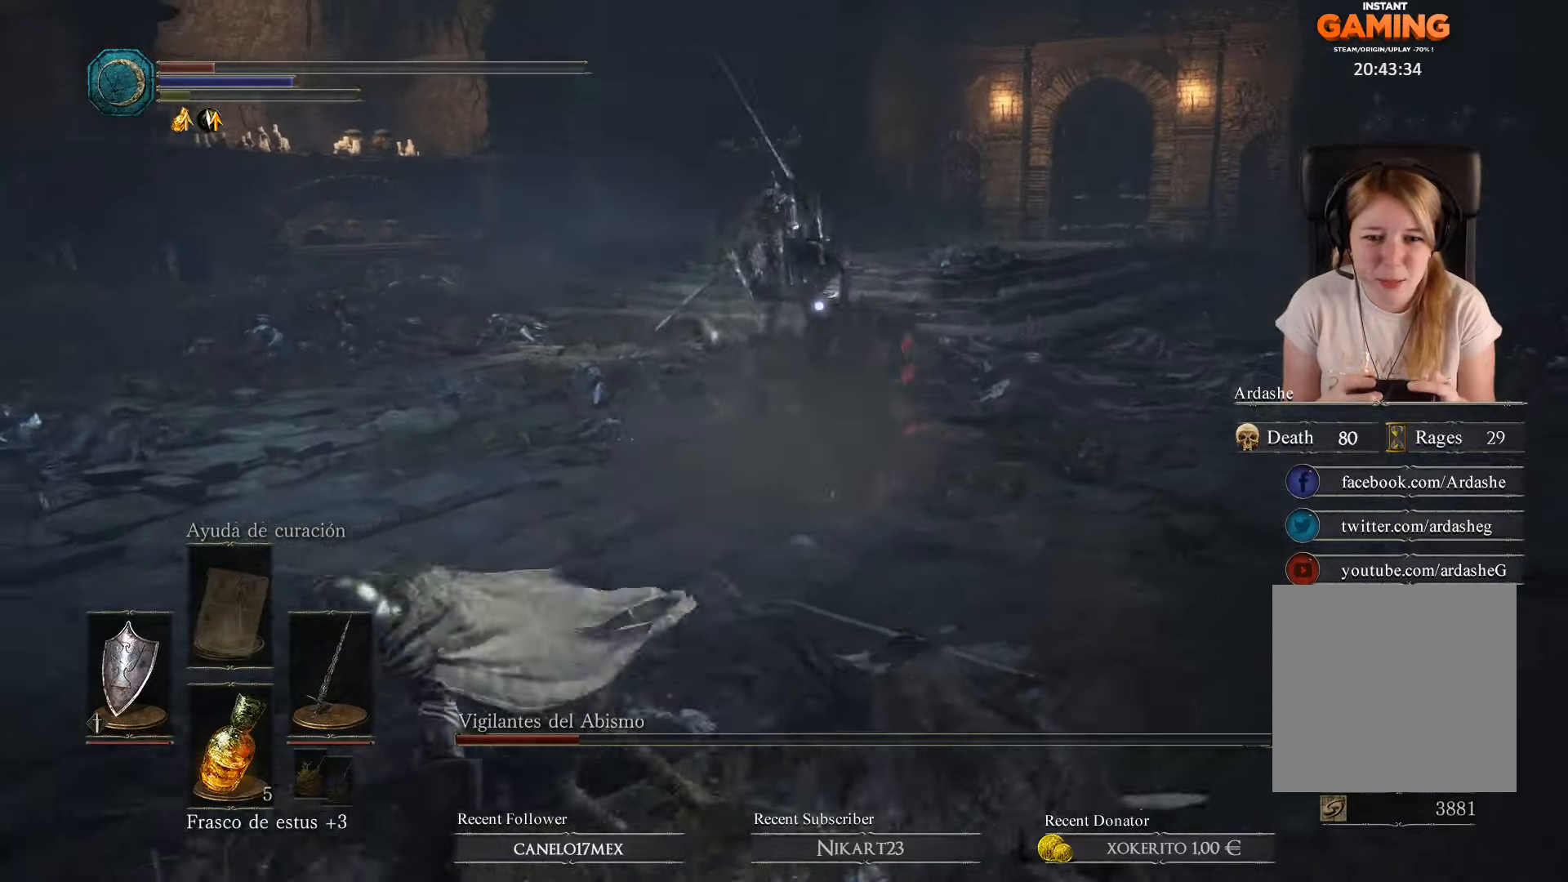
{"buttons": ["X"], "left_stick": "down", "right_stick": "center", "events": [[133, "L1", "up"], [200, "L3", "up"], [333, "left_stick", "down"], [500, "X", "down"]]}
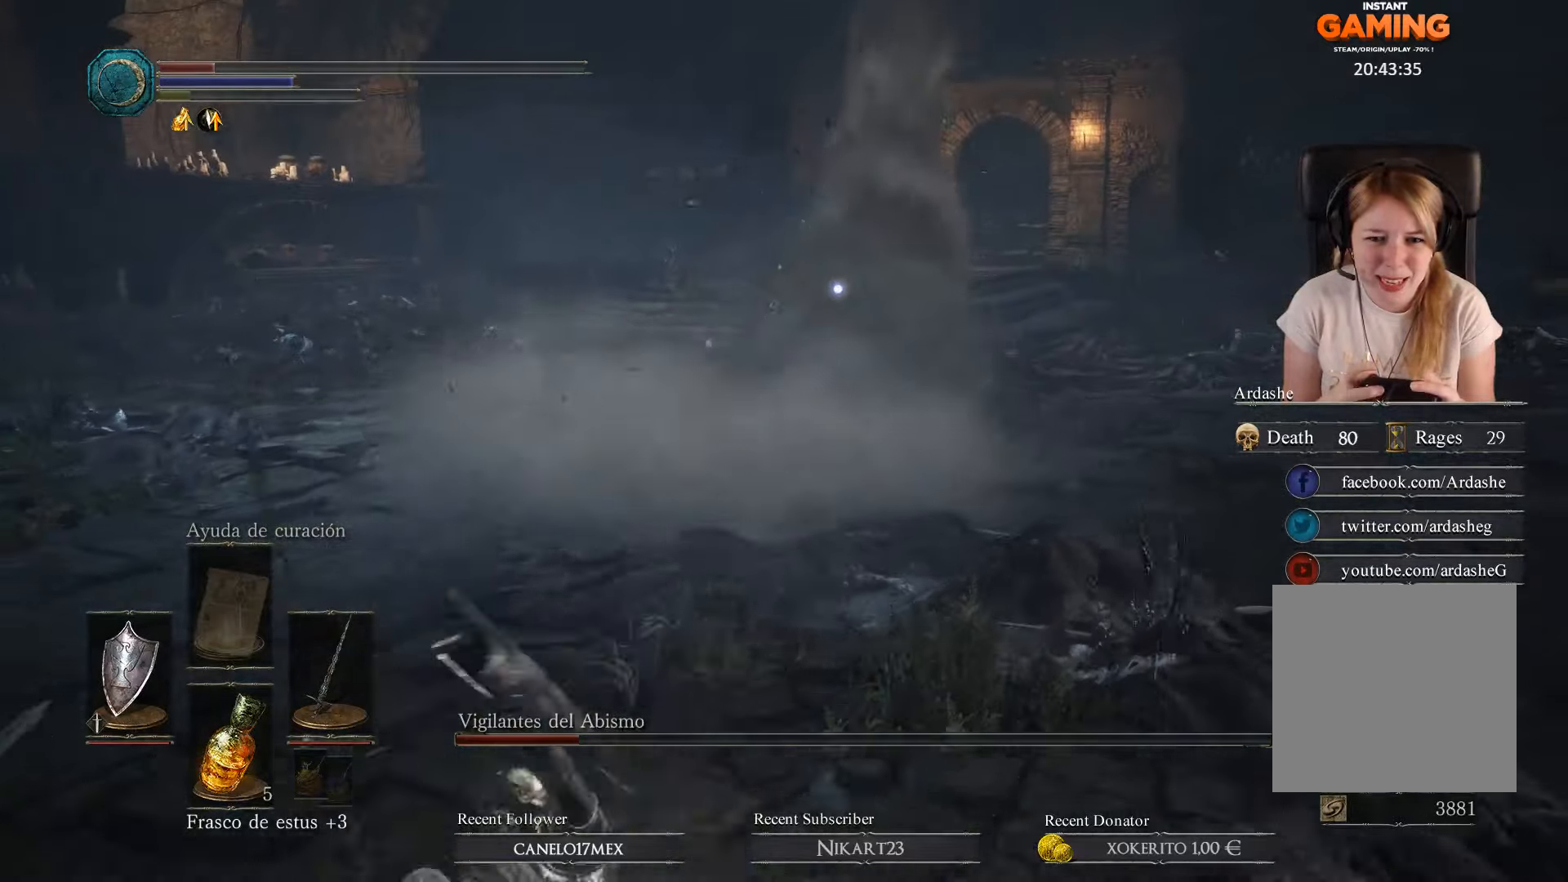
{"buttons": ["X"], "left_stick": "down", "right_stick": "center", "events": [[100, "X", "up"], [200, "X", "down"], [333, "X", "up"], [400, "X", "down"]]}
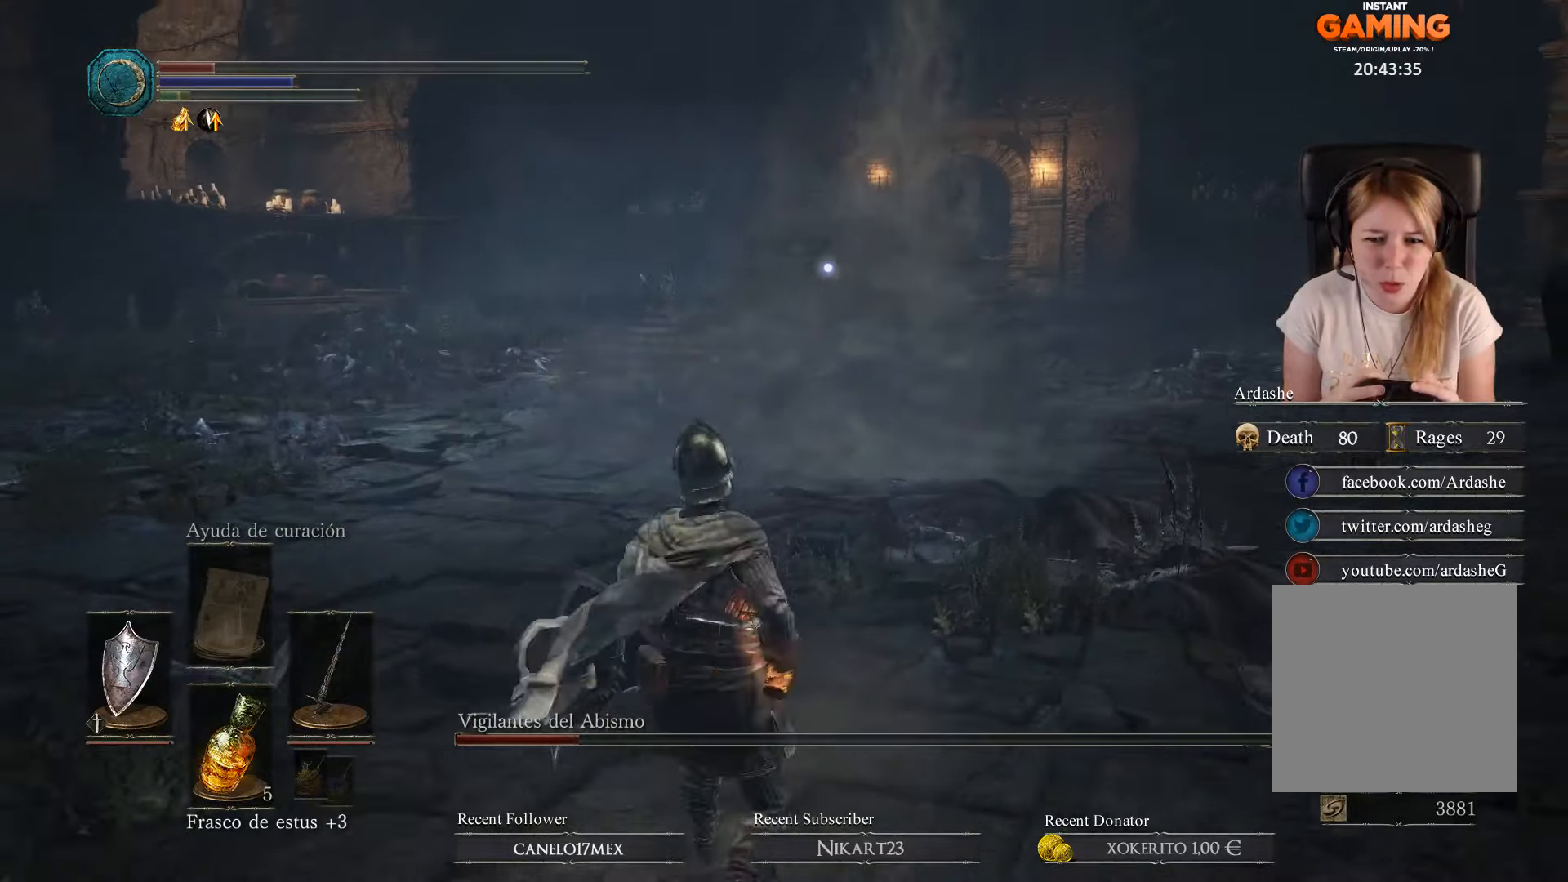
{"buttons": [], "left_stick": "down", "right_stick": "center", "events": [[67, "X", "up"]]}
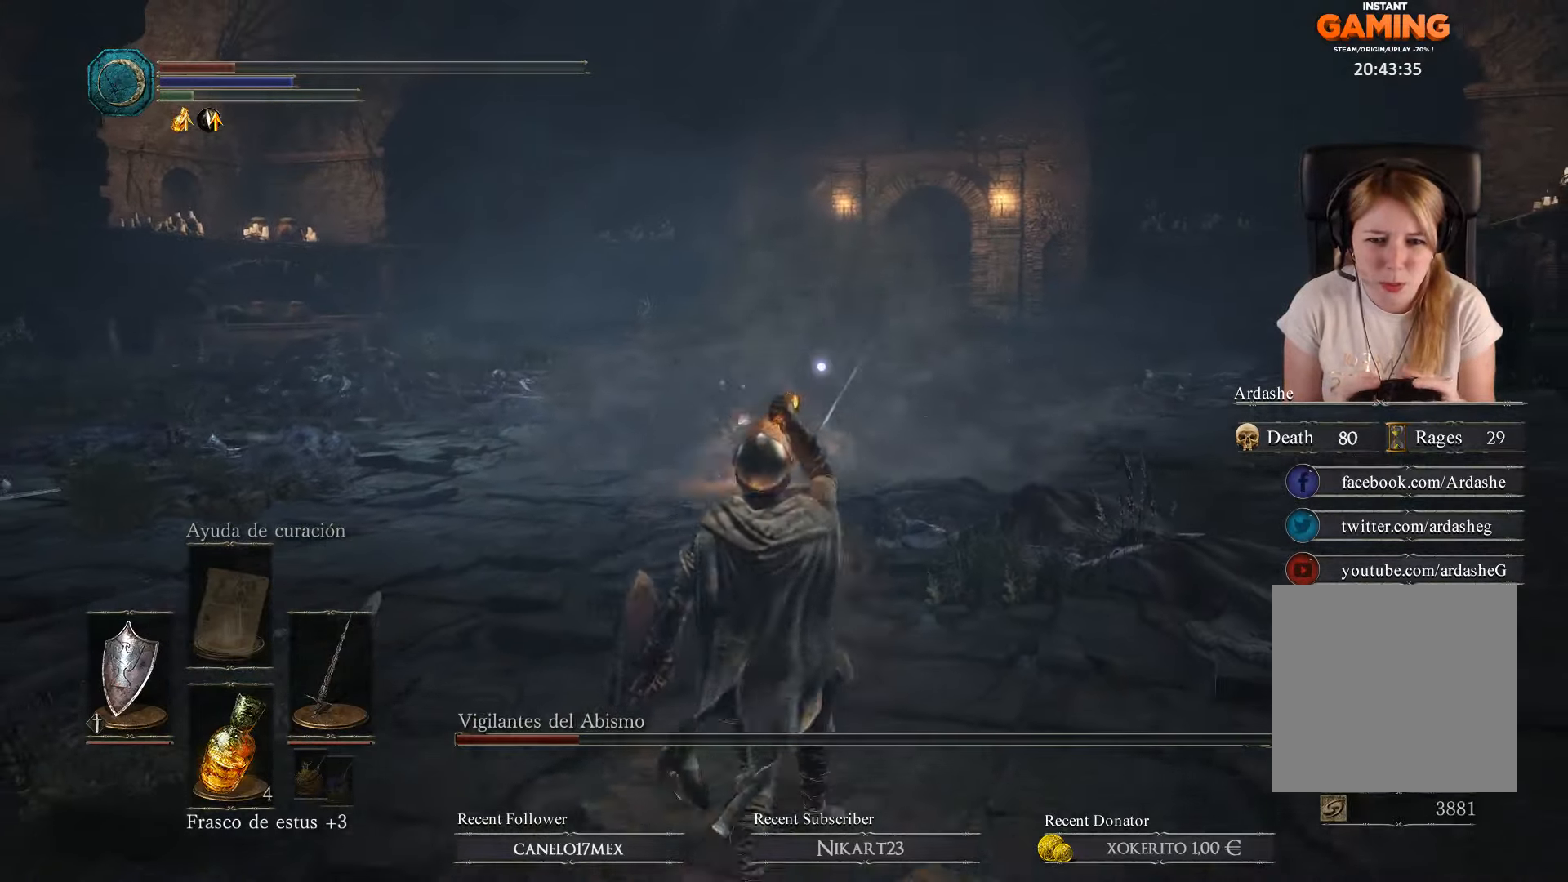
{"buttons": [], "left_stick": "down-left", "right_stick": "center", "events": [[467, "left_stick", "down-left"]]}
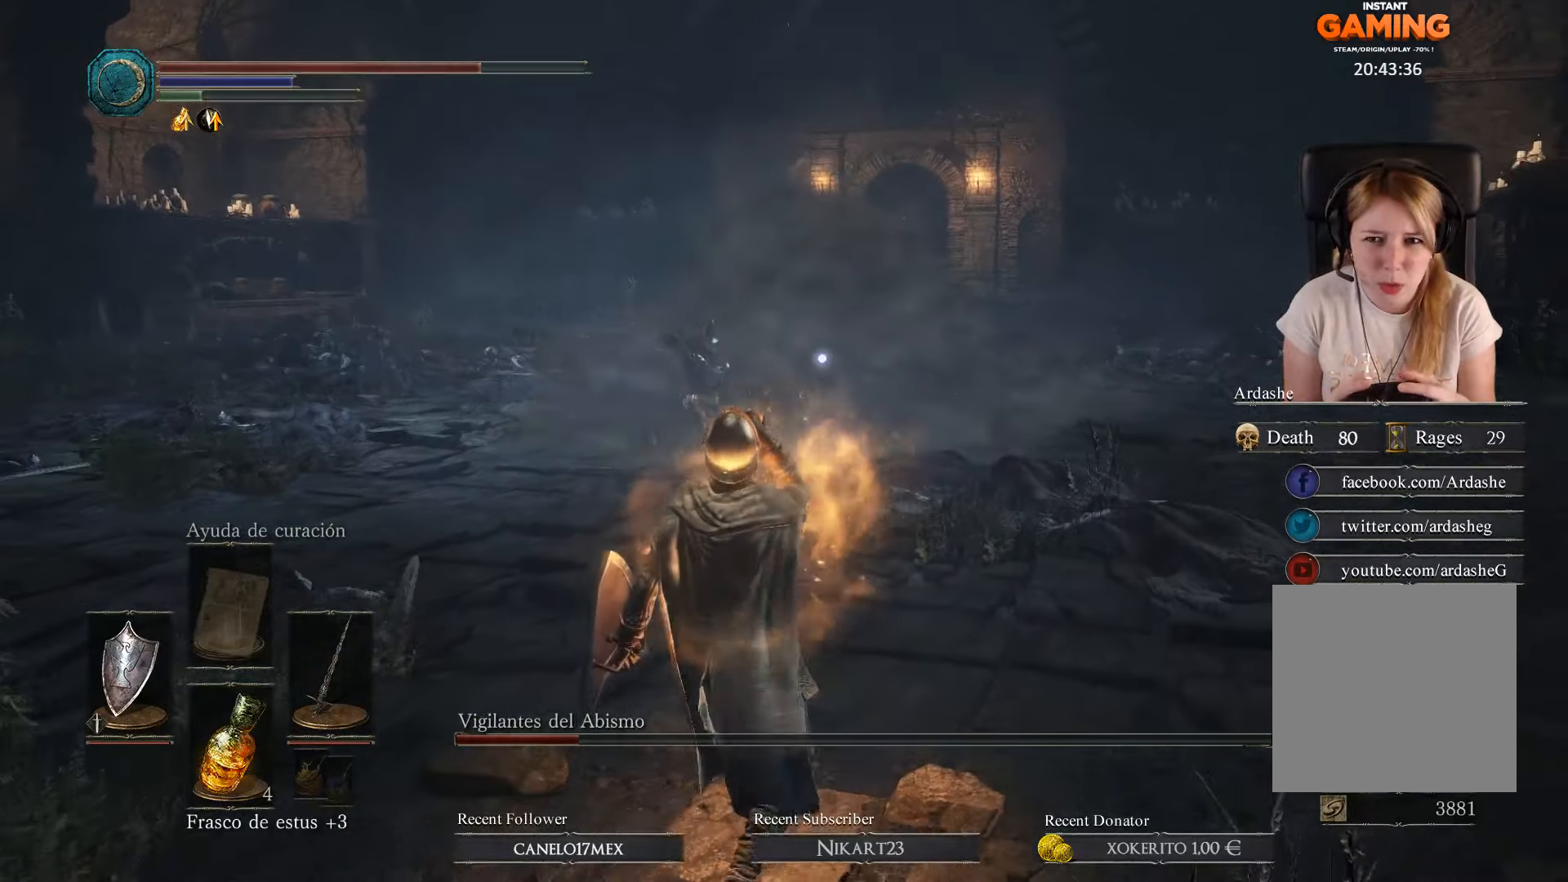
{"buttons": ["L1"], "left_stick": "down-left", "right_stick": "center", "events": [[233, "L1", "down"]]}
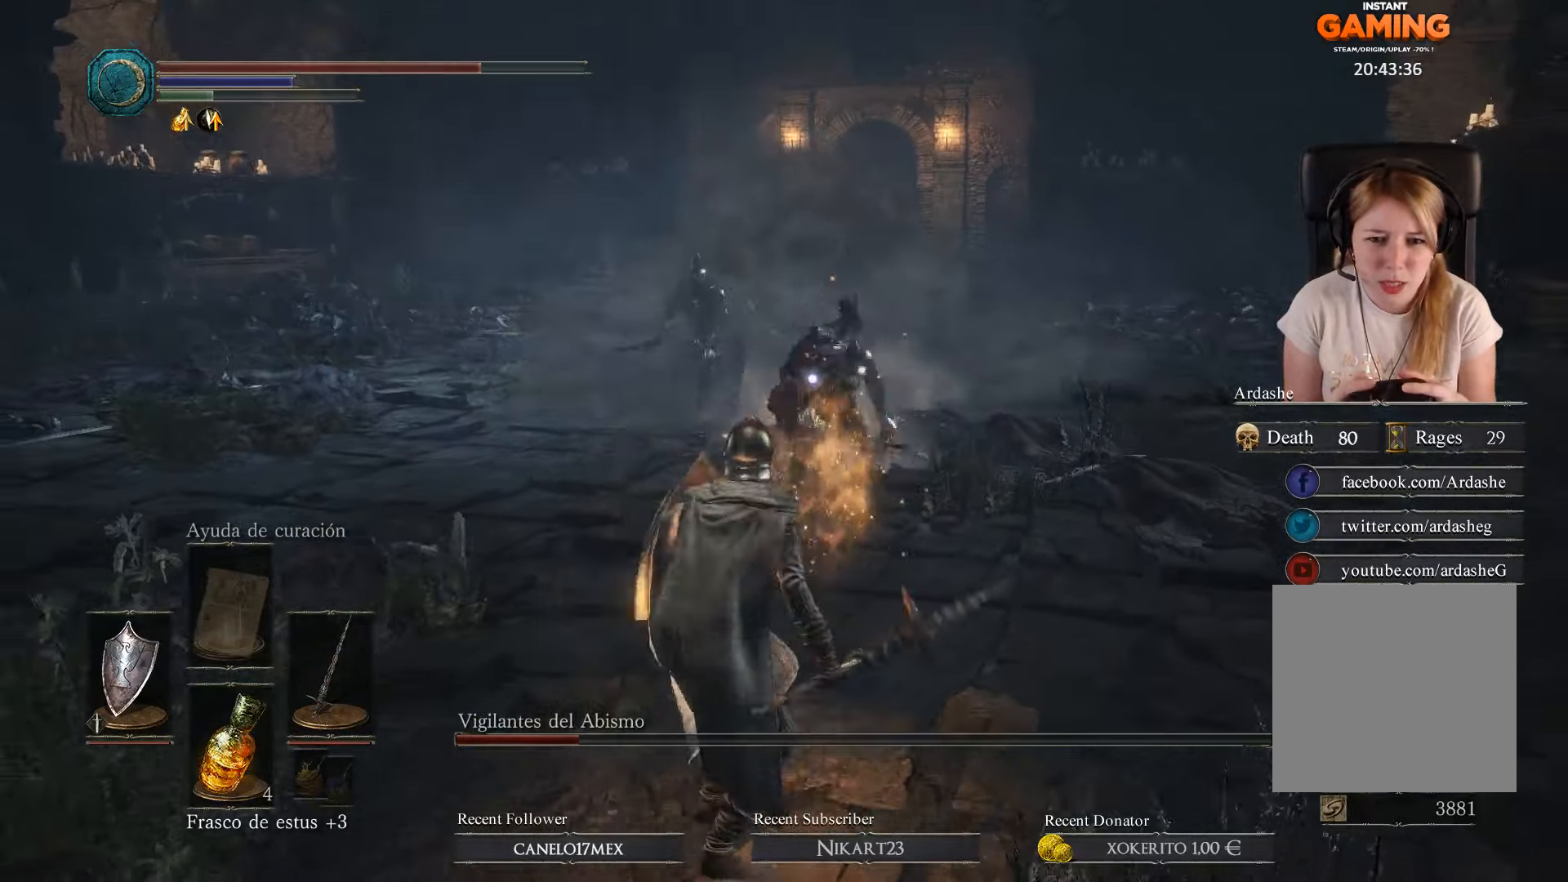
{"buttons": ["L1"], "left_stick": "up-left", "right_stick": "center", "events": [[300, "left_stick", "left"], [467, "left_stick", "up-left"]]}
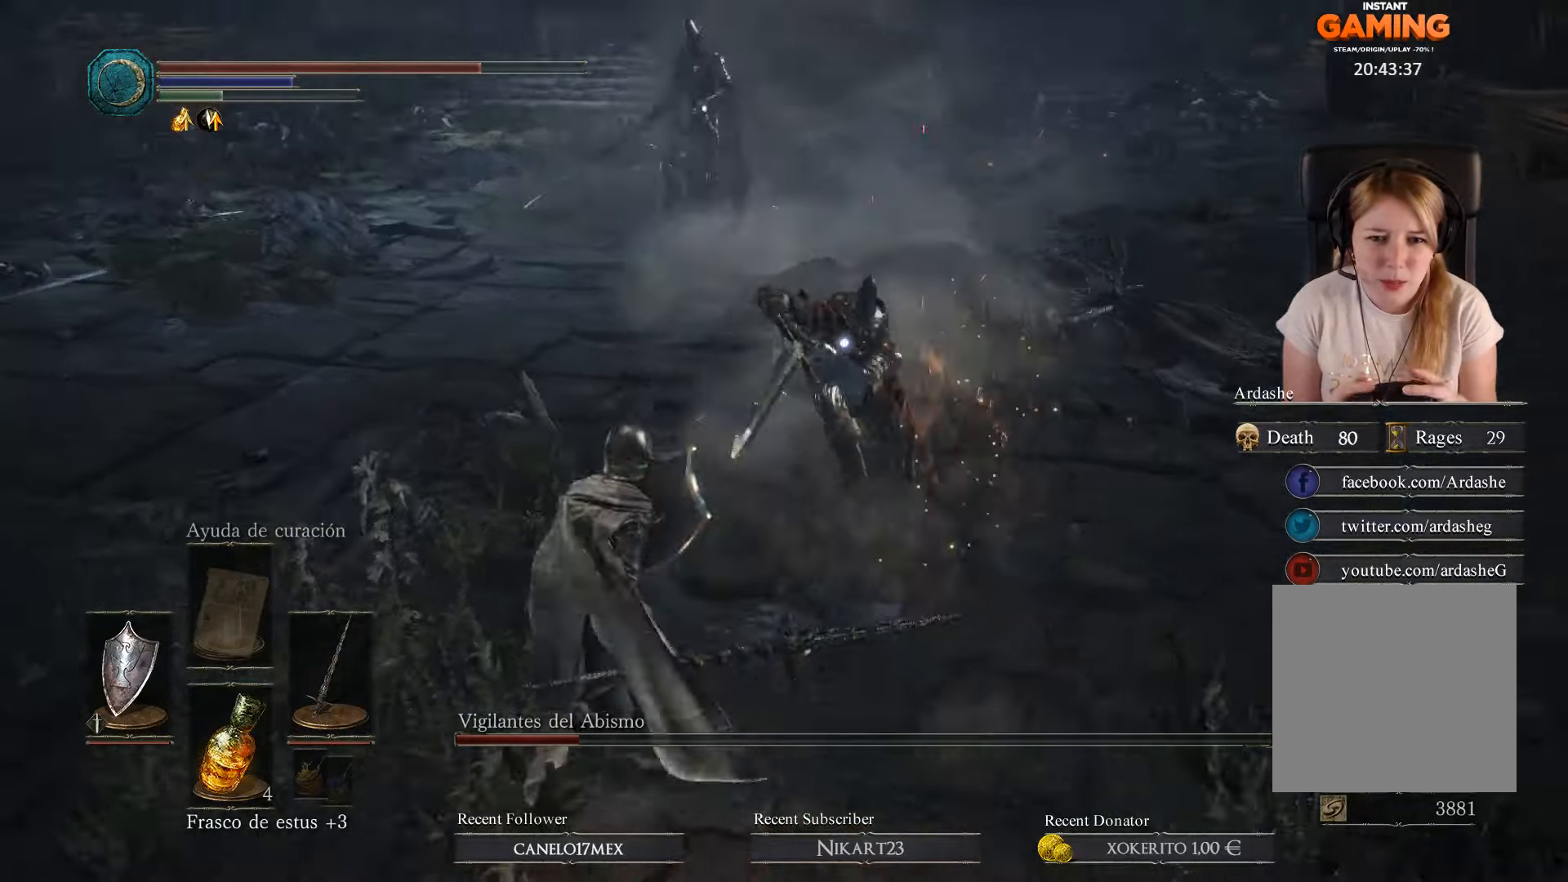
{"buttons": ["L1", "R1"], "left_stick": "up-left", "right_stick": "center", "events": [[100, "left_stick", "up-right"], [167, "R1", "down"], [233, "left_stick", "up"], [333, "R1", "up"], [333, "left_stick", "up-left"], [400, "R1", "down"]]}
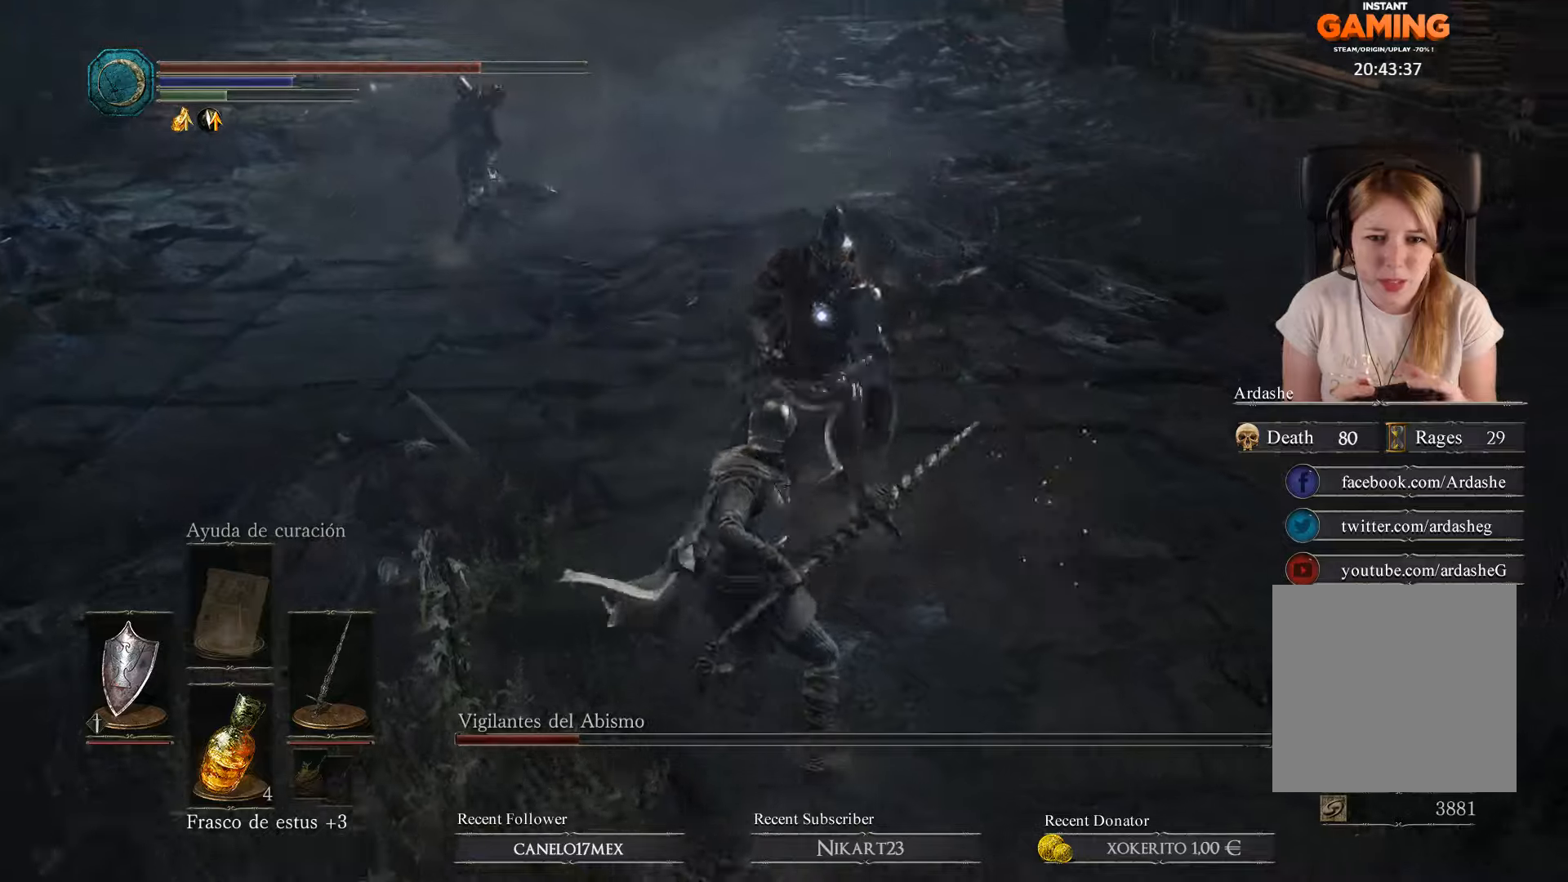
{"buttons": ["L1"], "left_stick": "up", "right_stick": "center", "events": [[333, "left_stick", "up"], [466, "R1", "up"]]}
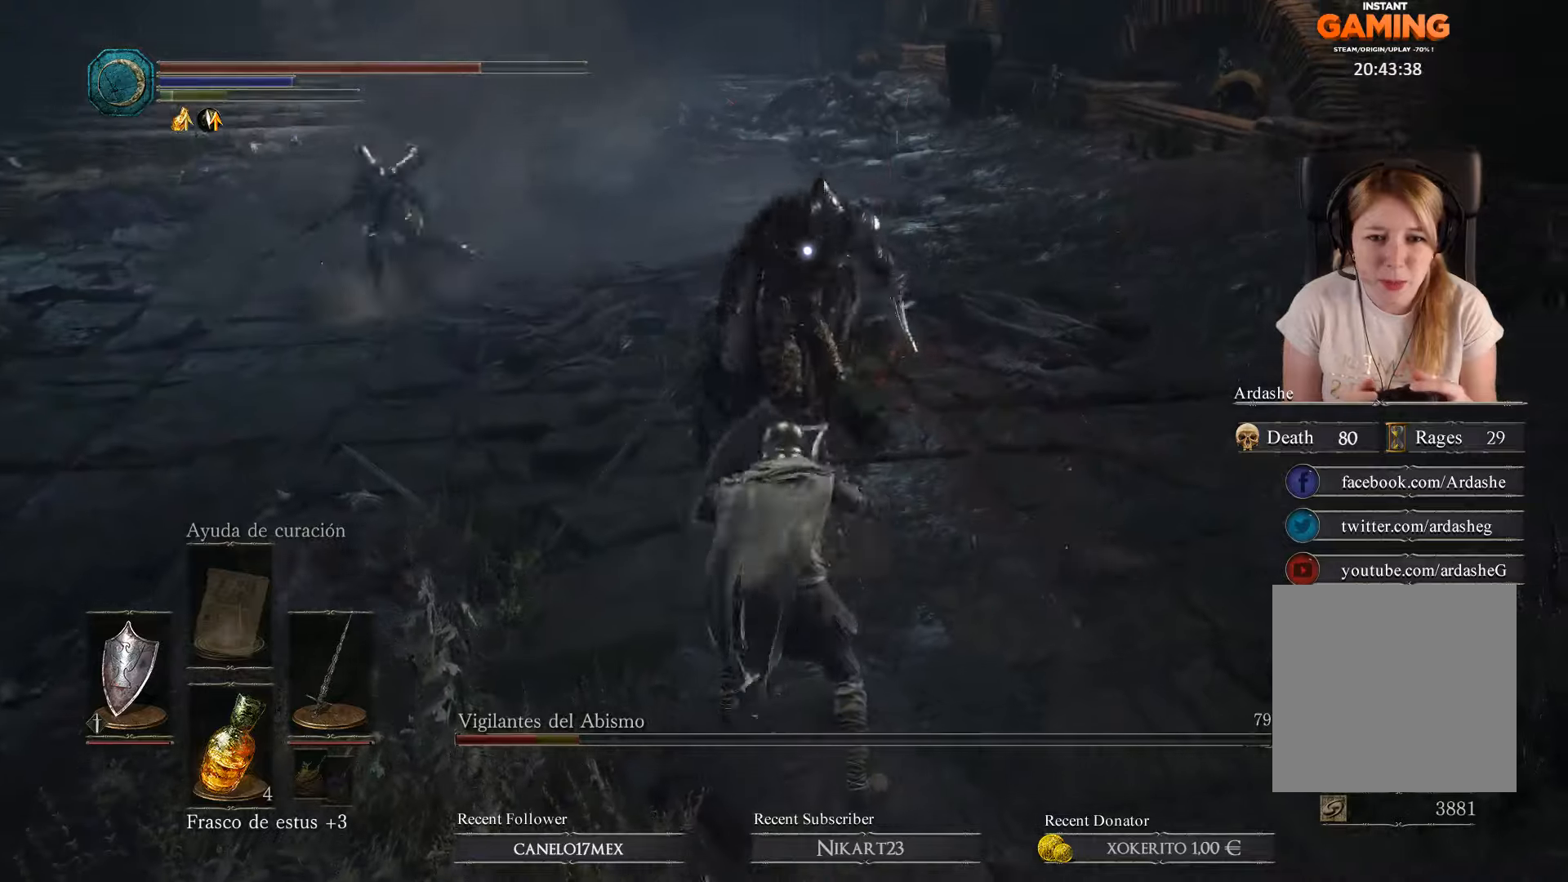
{"buttons": ["L1", "R1"], "left_stick": "up-left", "right_stick": "center", "events": [[100, "R1", "down"], [233, "R1", "up"], [300, "R1", "down"], [366, "left_stick", "up-left"], [433, "R1", "up"], [500, "R1", "down"]]}
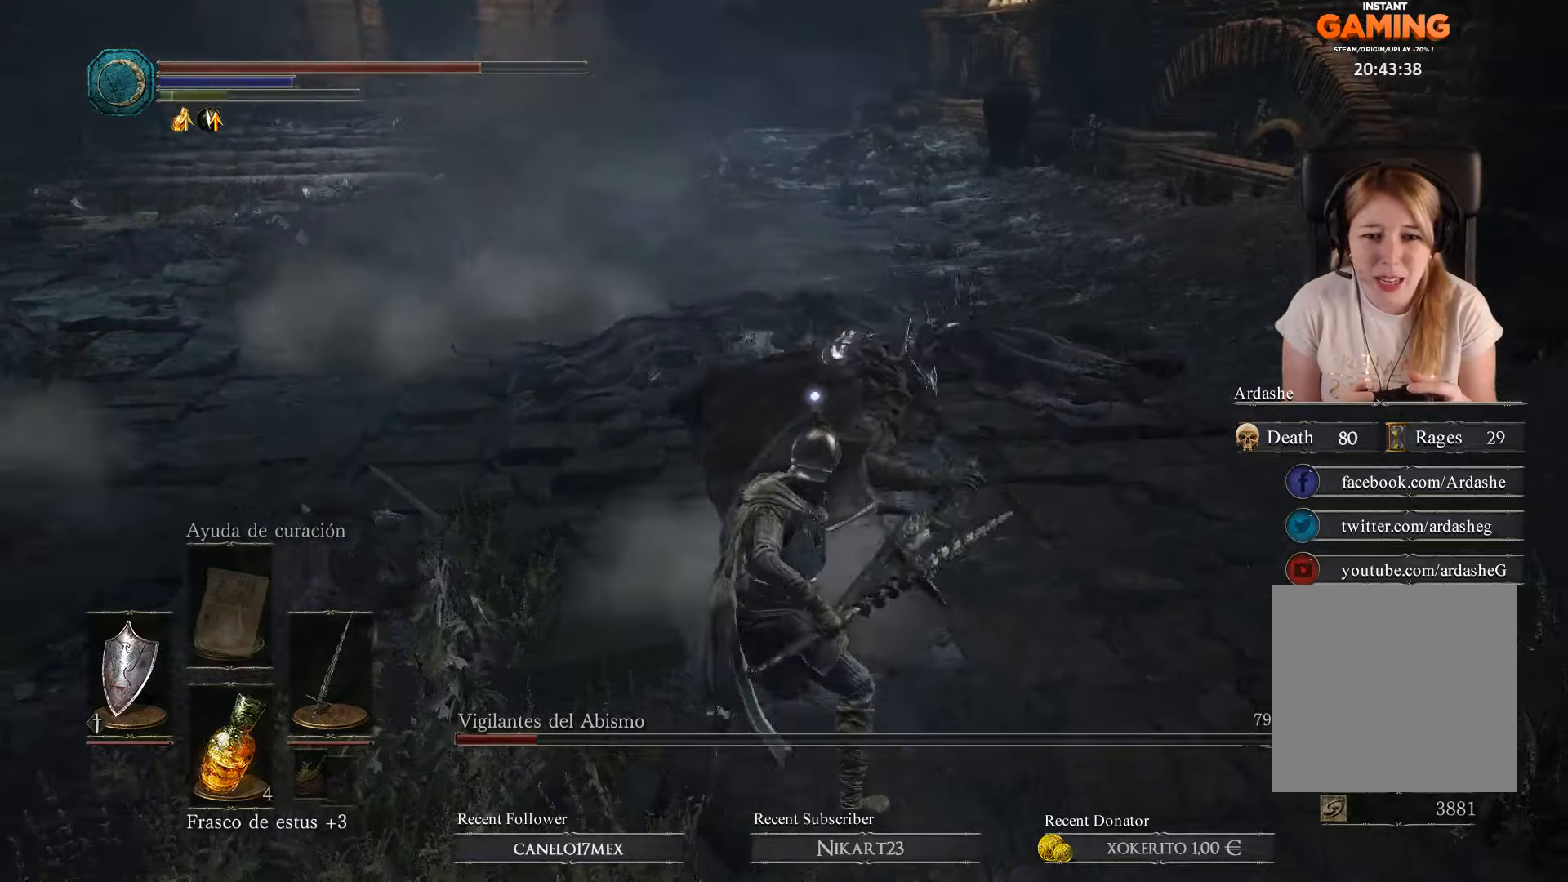
{"buttons": ["L1", "R1"], "left_stick": "center", "right_stick": "center", "events": [[66, "R1", "up"], [133, "R1", "down"], [366, "left_stick", "center"], [433, "R1", "up"], [500, "R1", "down"]]}
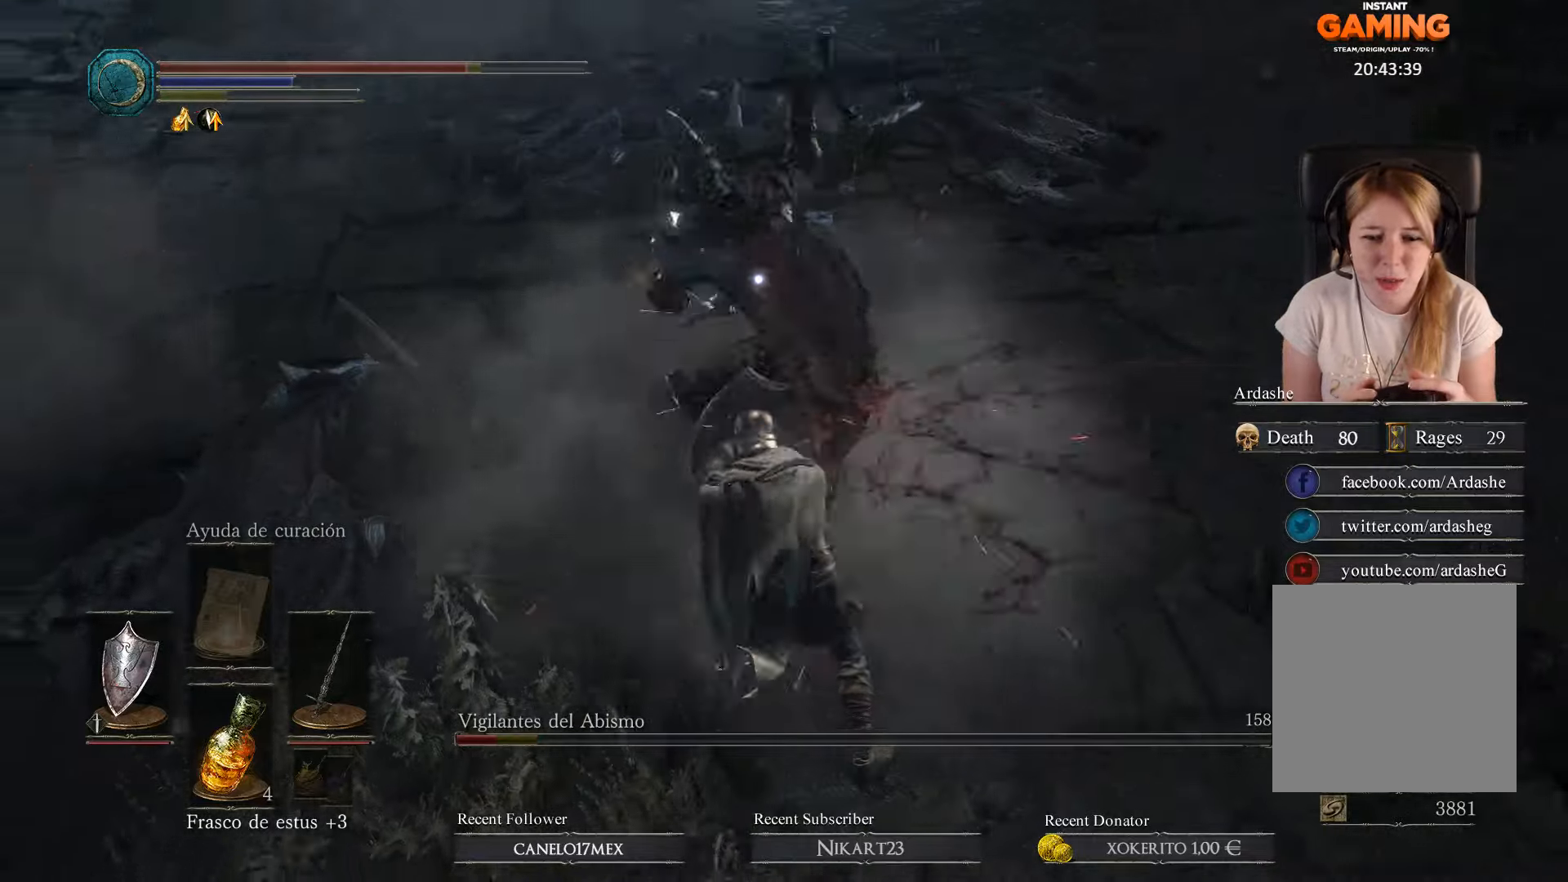
{"buttons": ["L1", "R1"], "left_stick": "center", "right_stick": "center", "events": [[133, "R1", "up"], [300, "R1", "down"], [466, "R1", "up"], [500, "R1", "down"]]}
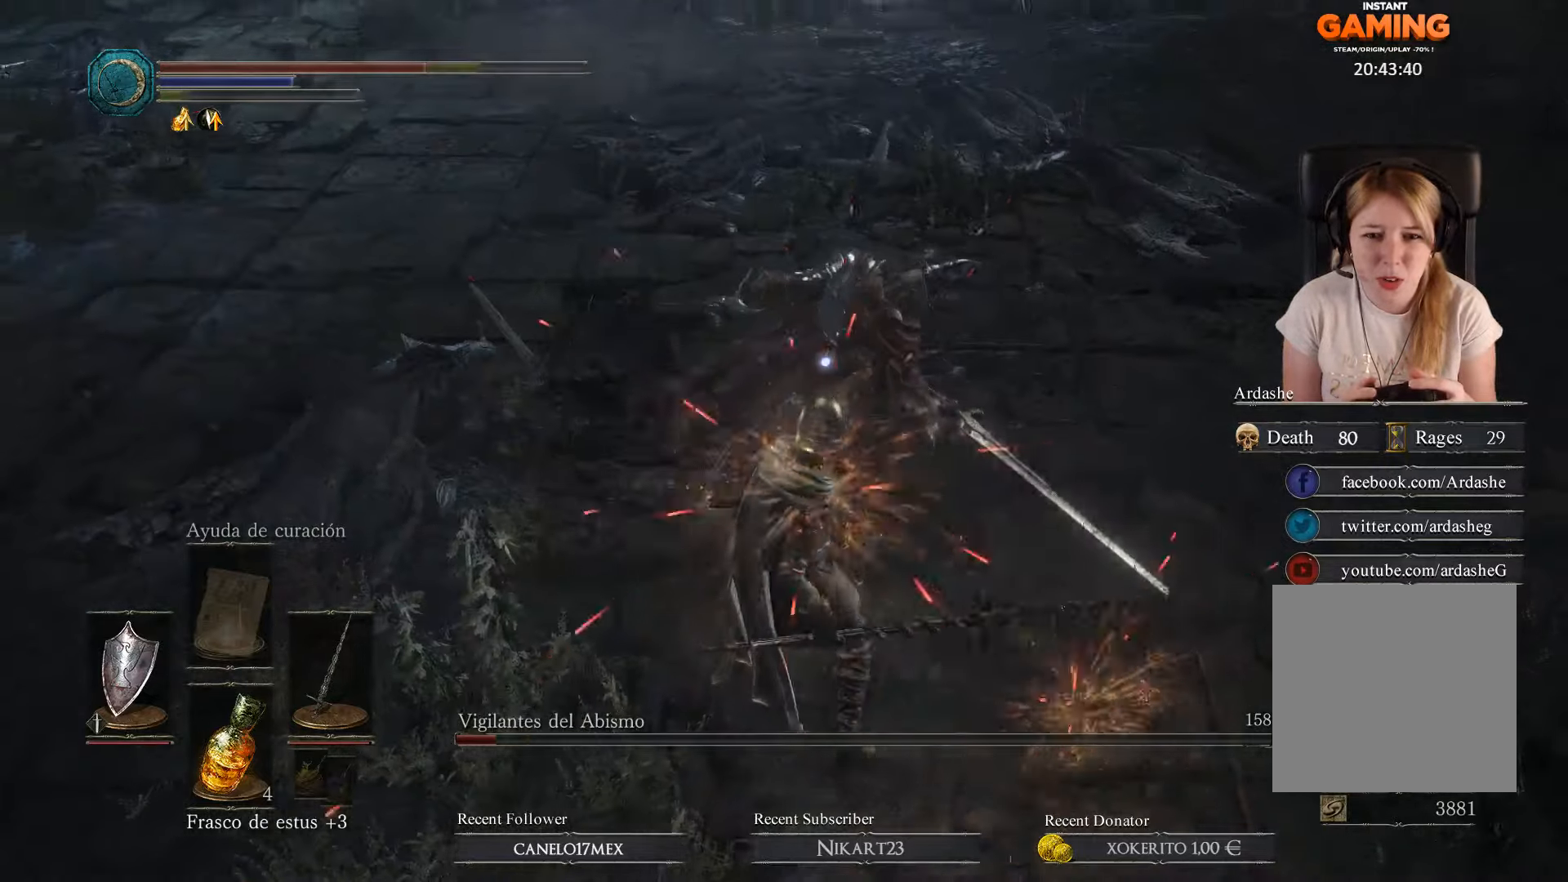
{"buttons": ["L1", "R1"], "left_stick": "center", "right_stick": "center", "events": [[100, "R1", "up"], [233, "R1", "down"], [366, "R1", "up"], [433, "R1", "down"]]}
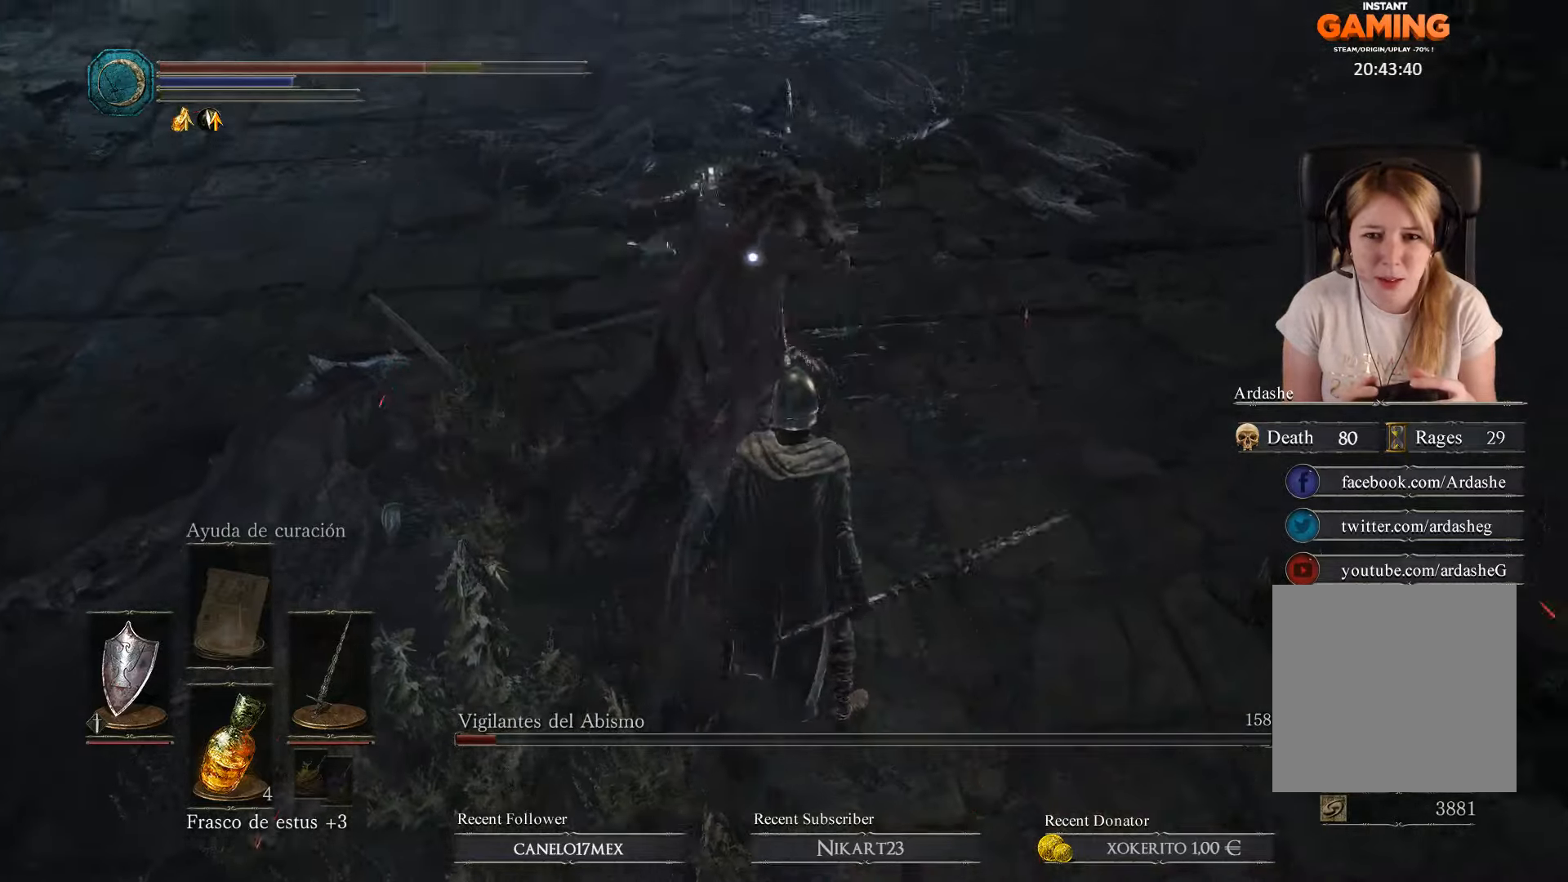
{"buttons": ["L1"], "left_stick": "right", "right_stick": "center", "events": [[66, "R1", "up"], [100, "R1", "down"], [200, "R1", "up"], [266, "R1", "down"], [366, "R1", "up"], [466, "left_stick", "right"]]}
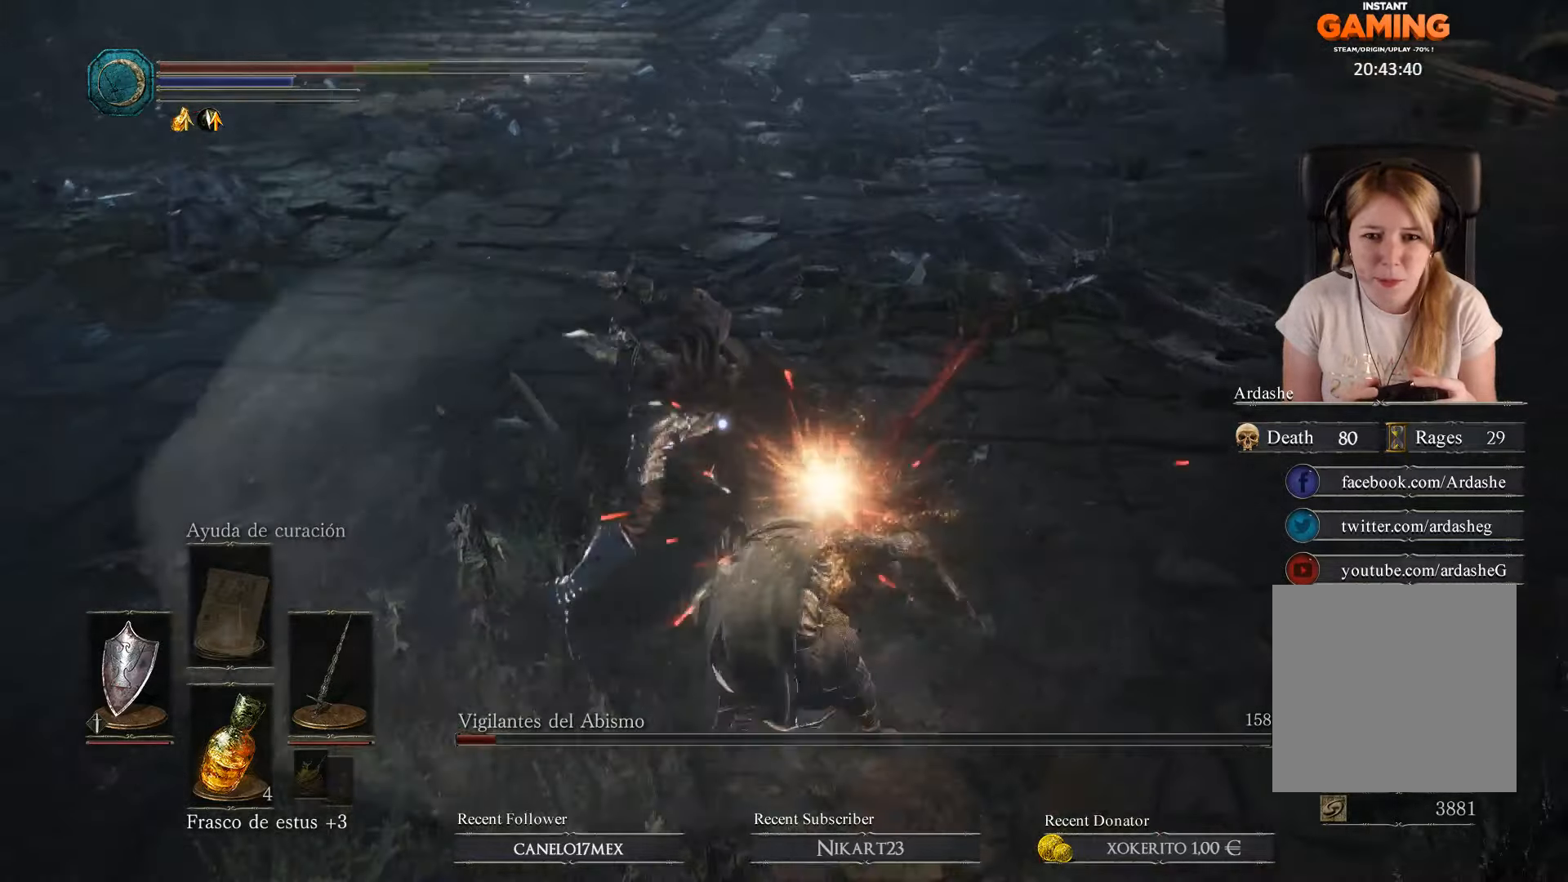
{"buttons": ["B"], "left_stick": "right", "right_stick": "center", "events": [[233, "B", "down"], [333, "B", "up"], [400, "B", "down"], [400, "L1", "up"], [433, "B", "up"], [500, "B", "down"]]}
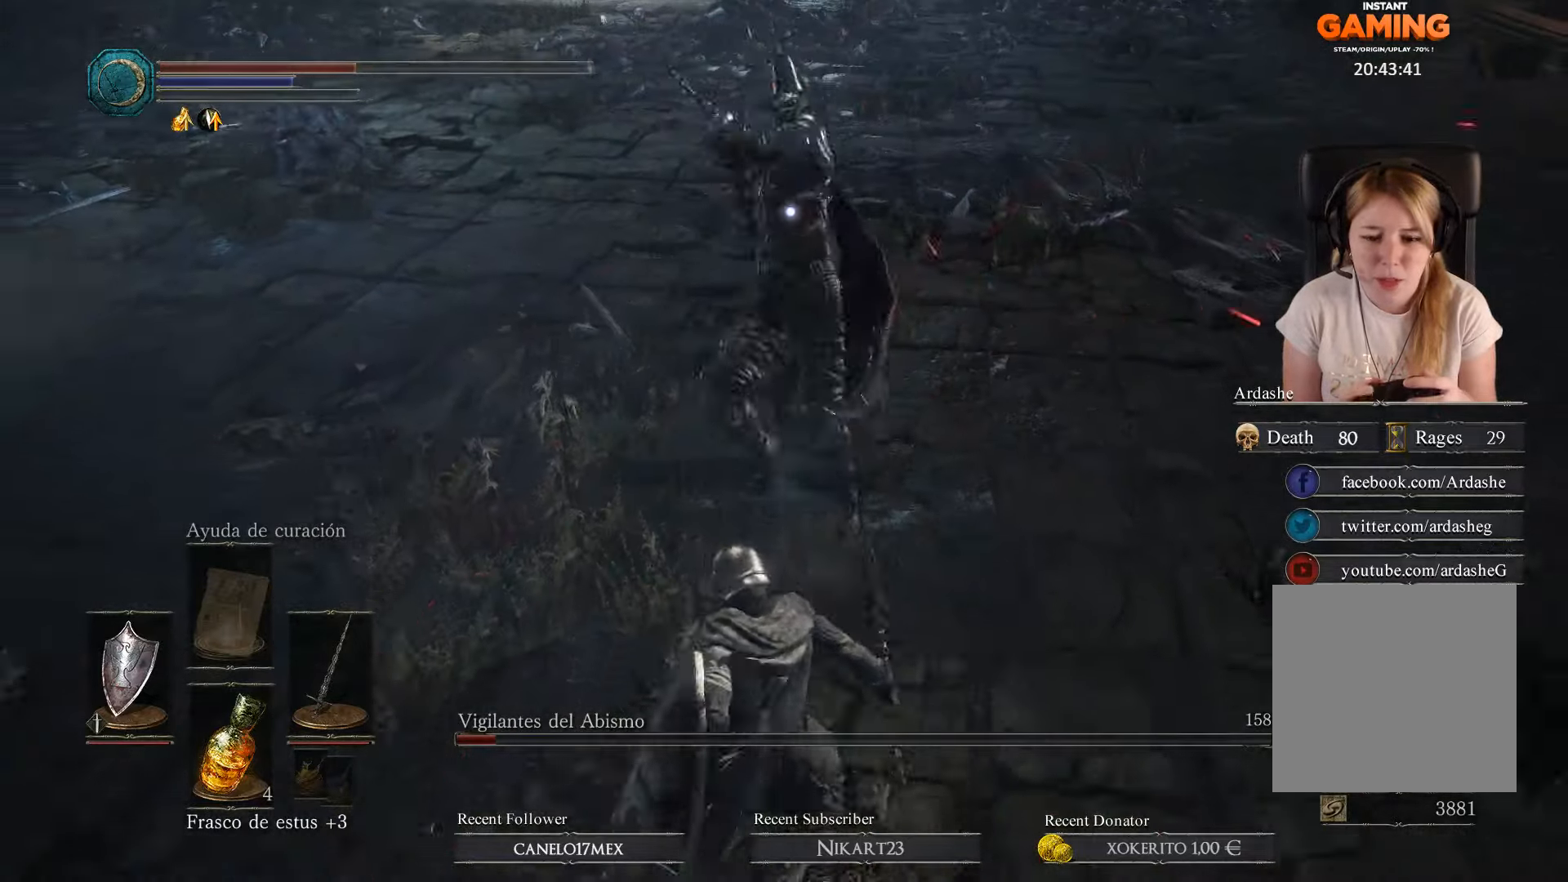
{"buttons": ["L1"], "left_stick": "right", "right_stick": "center", "events": [[66, "B", "up"], [200, "B", "down"], [233, "B", "up"], [366, "B", "down"], [433, "B", "up"], [433, "L1", "down"]]}
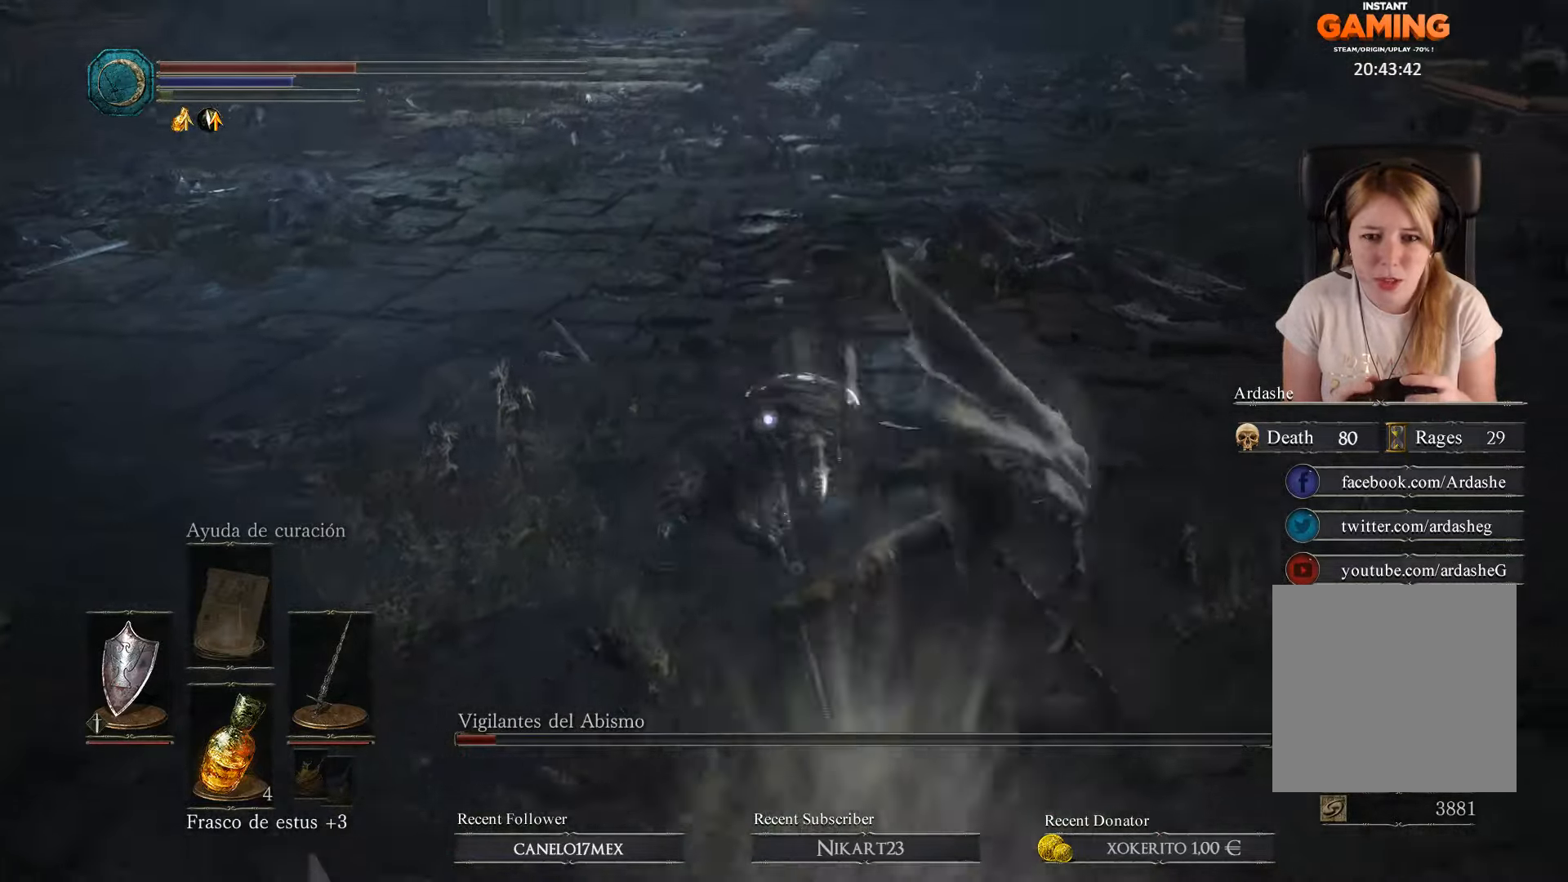
{"buttons": ["L1", "R1"], "left_stick": "up-left", "right_stick": "center", "events": [[33, "B", "down"], [33, "left_stick", "up-right"], [66, "B", "up"], [200, "left_stick", "up"], [333, "left_stick", "up-left"], [466, "R1", "down"]]}
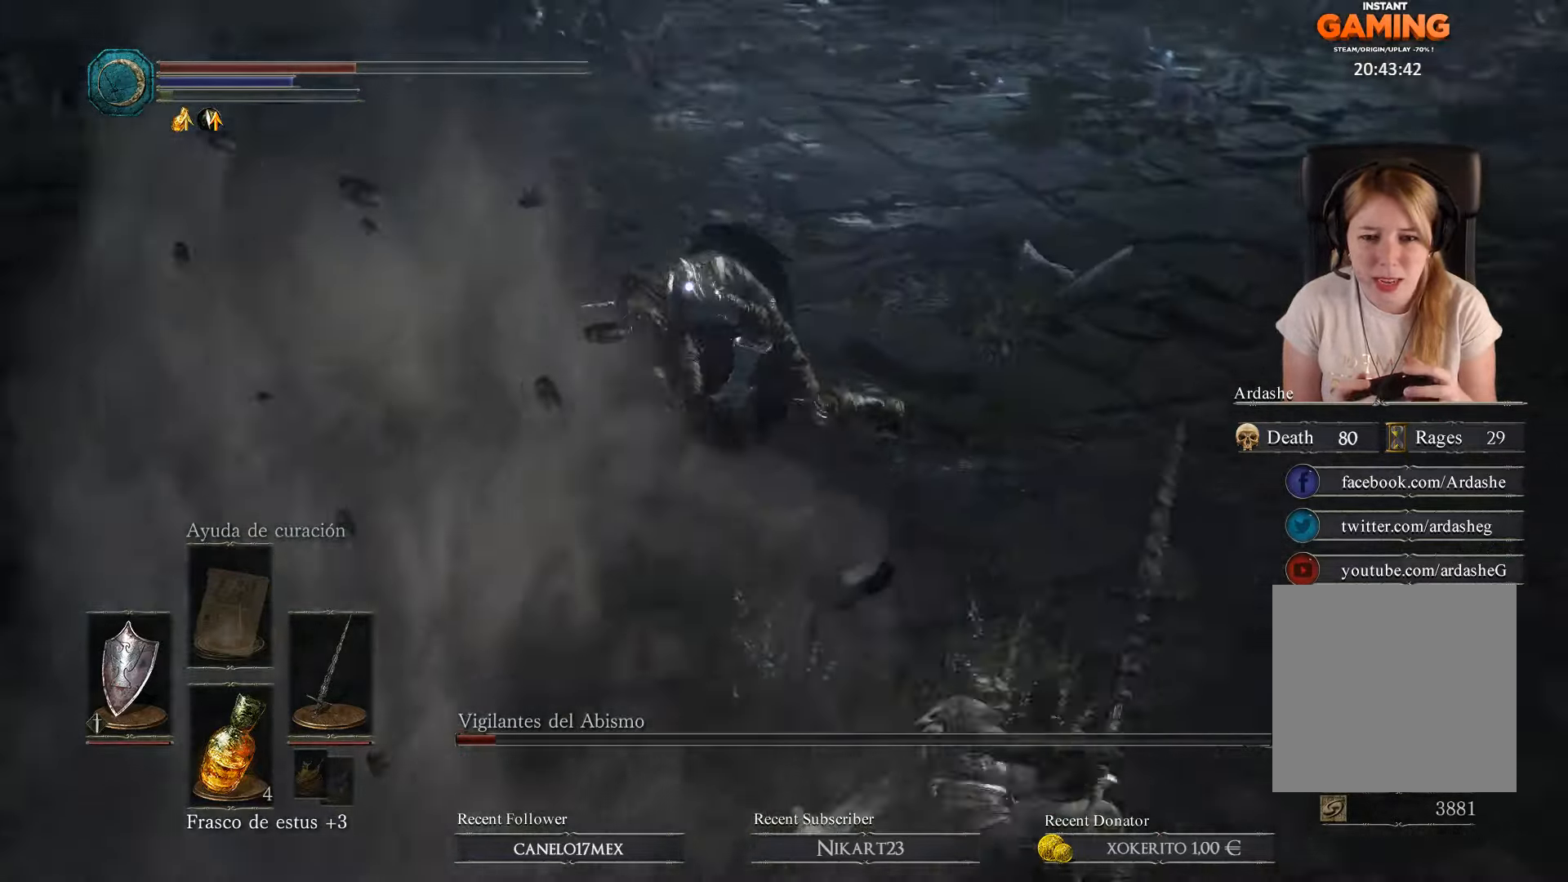
{"buttons": [], "left_stick": "up", "right_stick": "center", "events": [[33, "R1", "up"], [133, "R1", "down"], [133, "left_stick", "up"], [233, "R1", "up"], [333, "R1", "down"], [400, "L1", "up"], [466, "R1", "up"]]}
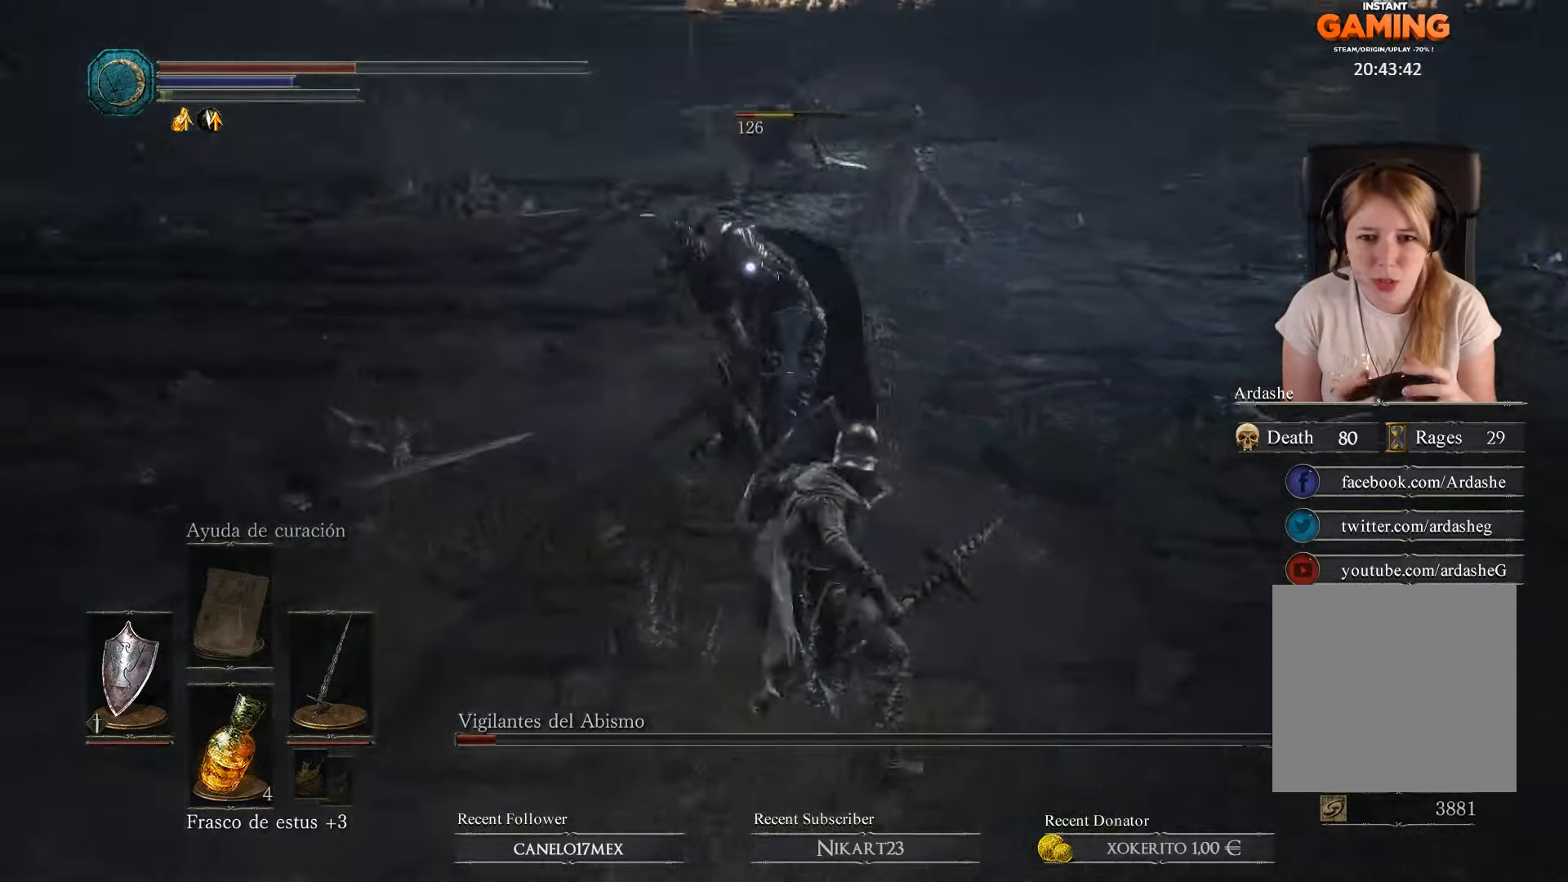
{"buttons": [], "left_stick": "up", "right_stick": "center", "events": [[33, "R1", "down"], [133, "R1", "up"], [200, "R1", "down"], [300, "R1", "up"], [367, "R1", "down"], [500, "R1", "up"]]}
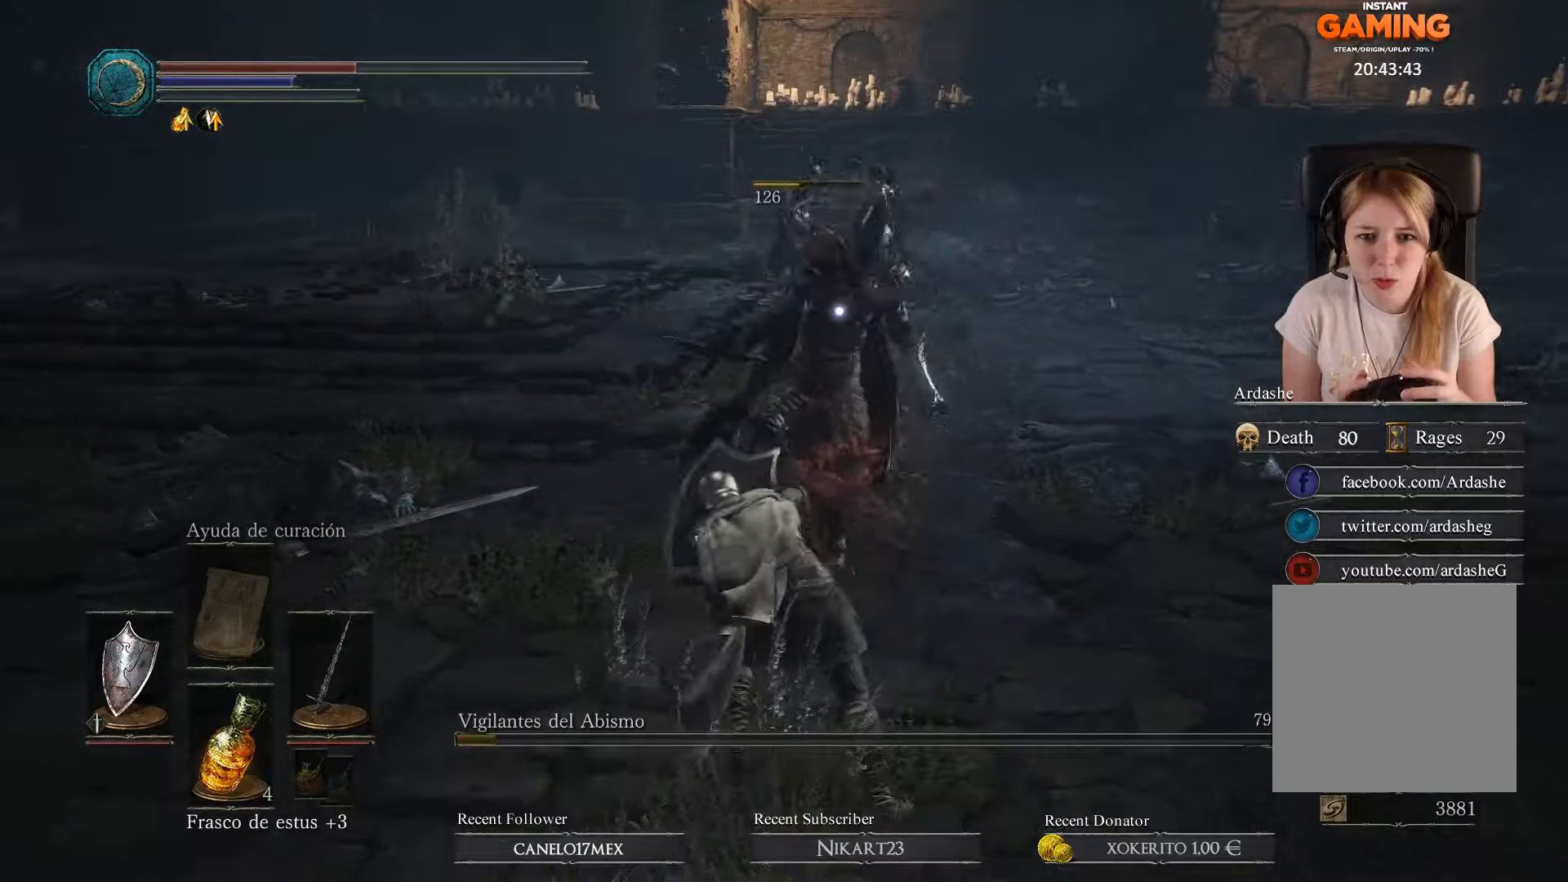
{"buttons": ["R1"], "left_stick": "up", "right_stick": "center", "events": [[34, "R1", "down"], [167, "R1", "up"], [234, "R1", "down"], [334, "R1", "up"], [434, "R1", "down"]]}
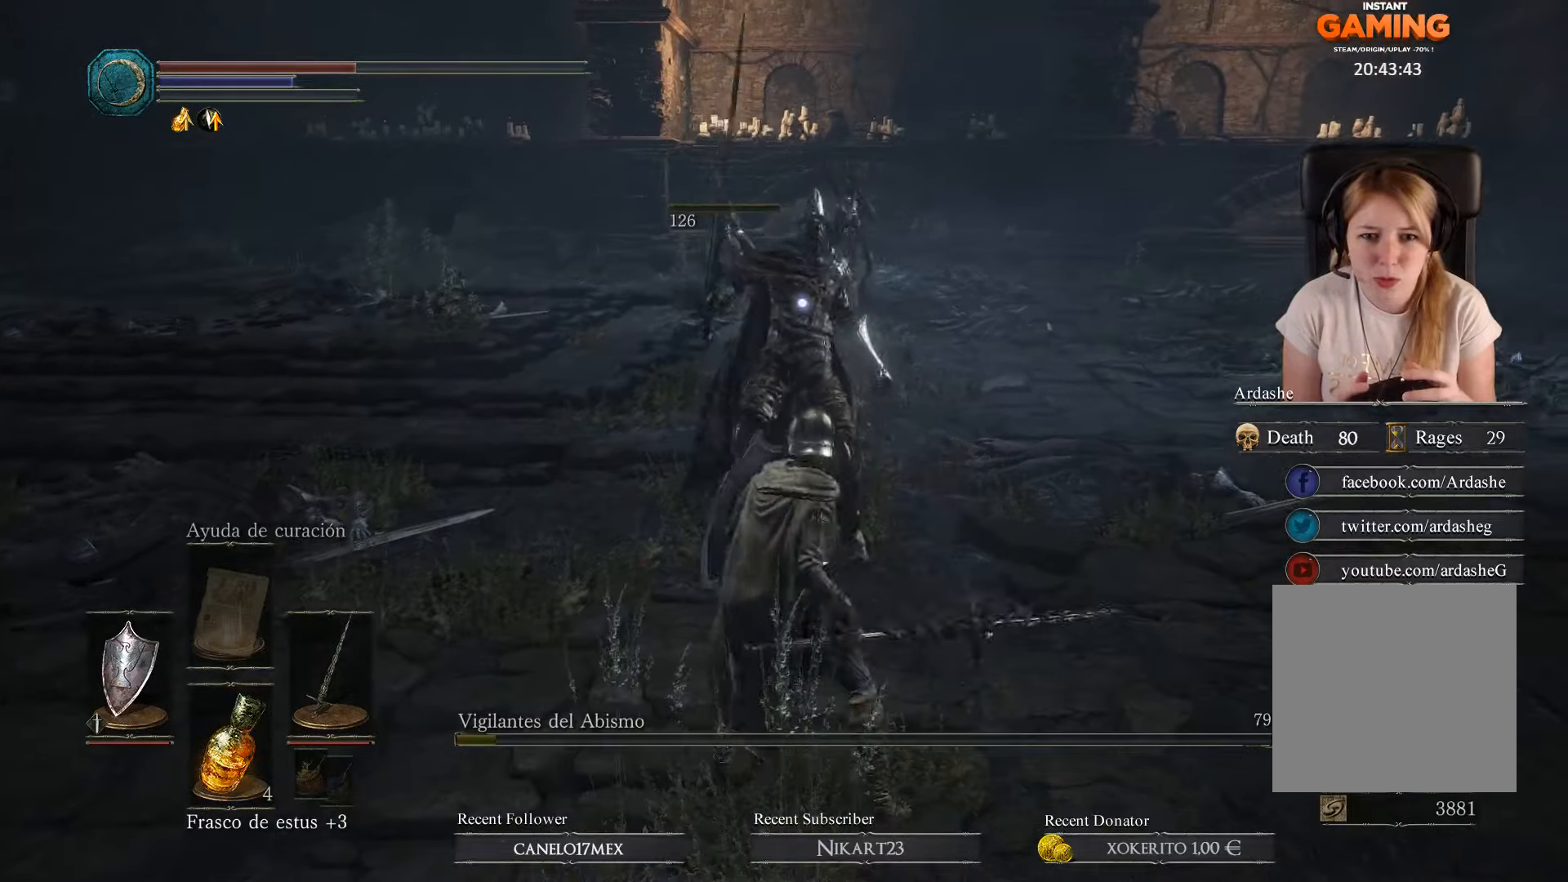
{"buttons": ["R1"], "left_stick": "up", "right_stick": "center", "events": [[34, "R1", "up"], [134, "R1", "down"], [234, "R1", "up"], [267, "R1", "down"], [400, "R1", "up"], [434, "R1", "down"]]}
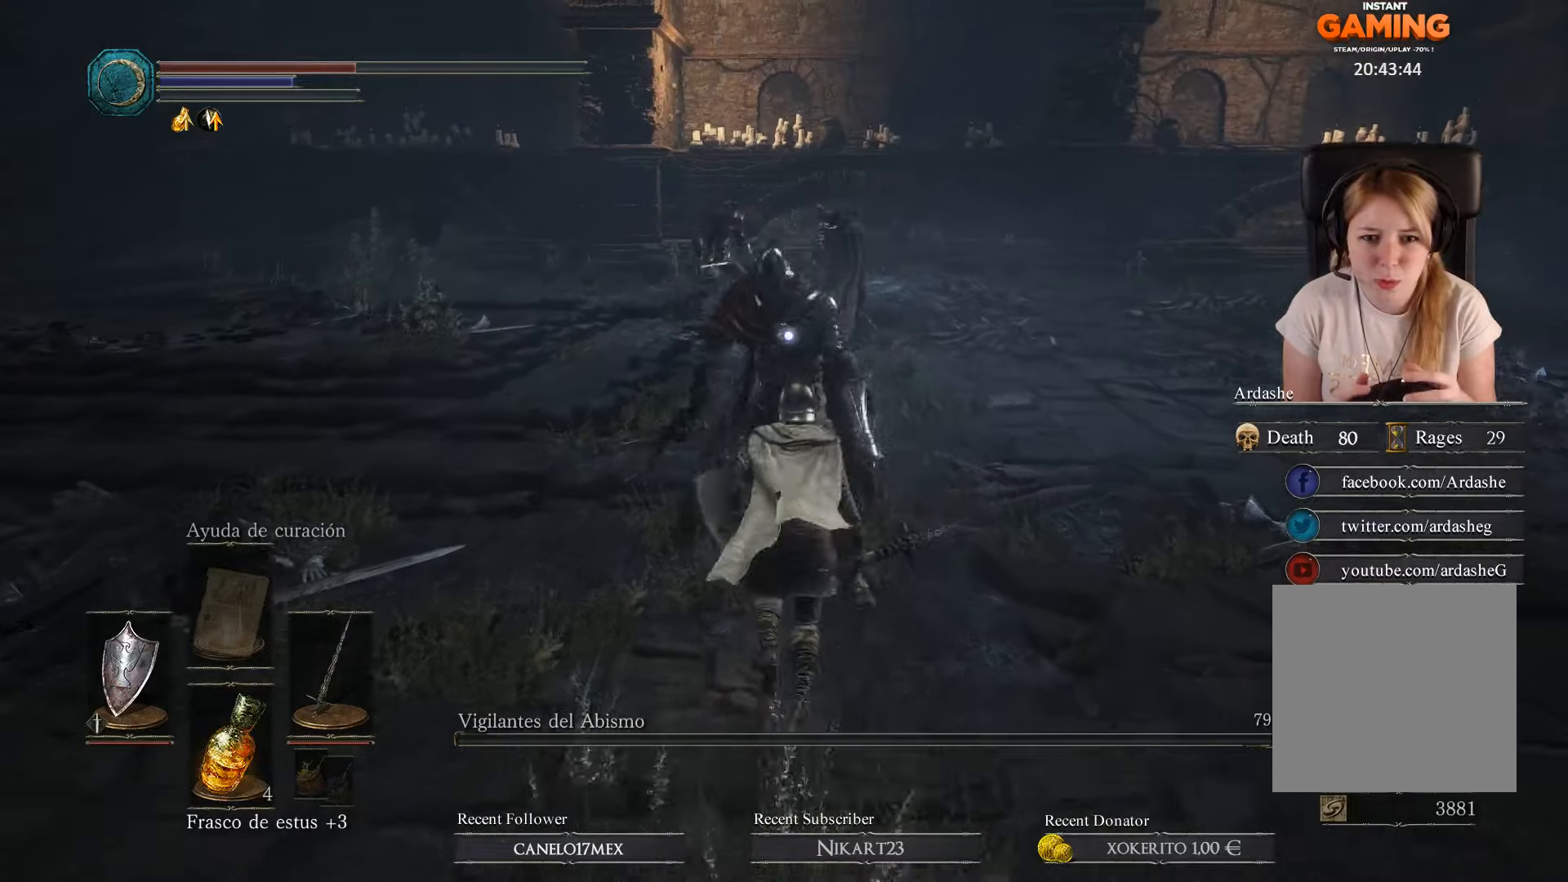
{"buttons": ["L1"], "left_stick": "right", "right_stick": "center", "events": [[67, "R1", "up"], [267, "L1", "down"], [267, "left_stick", "right"]]}
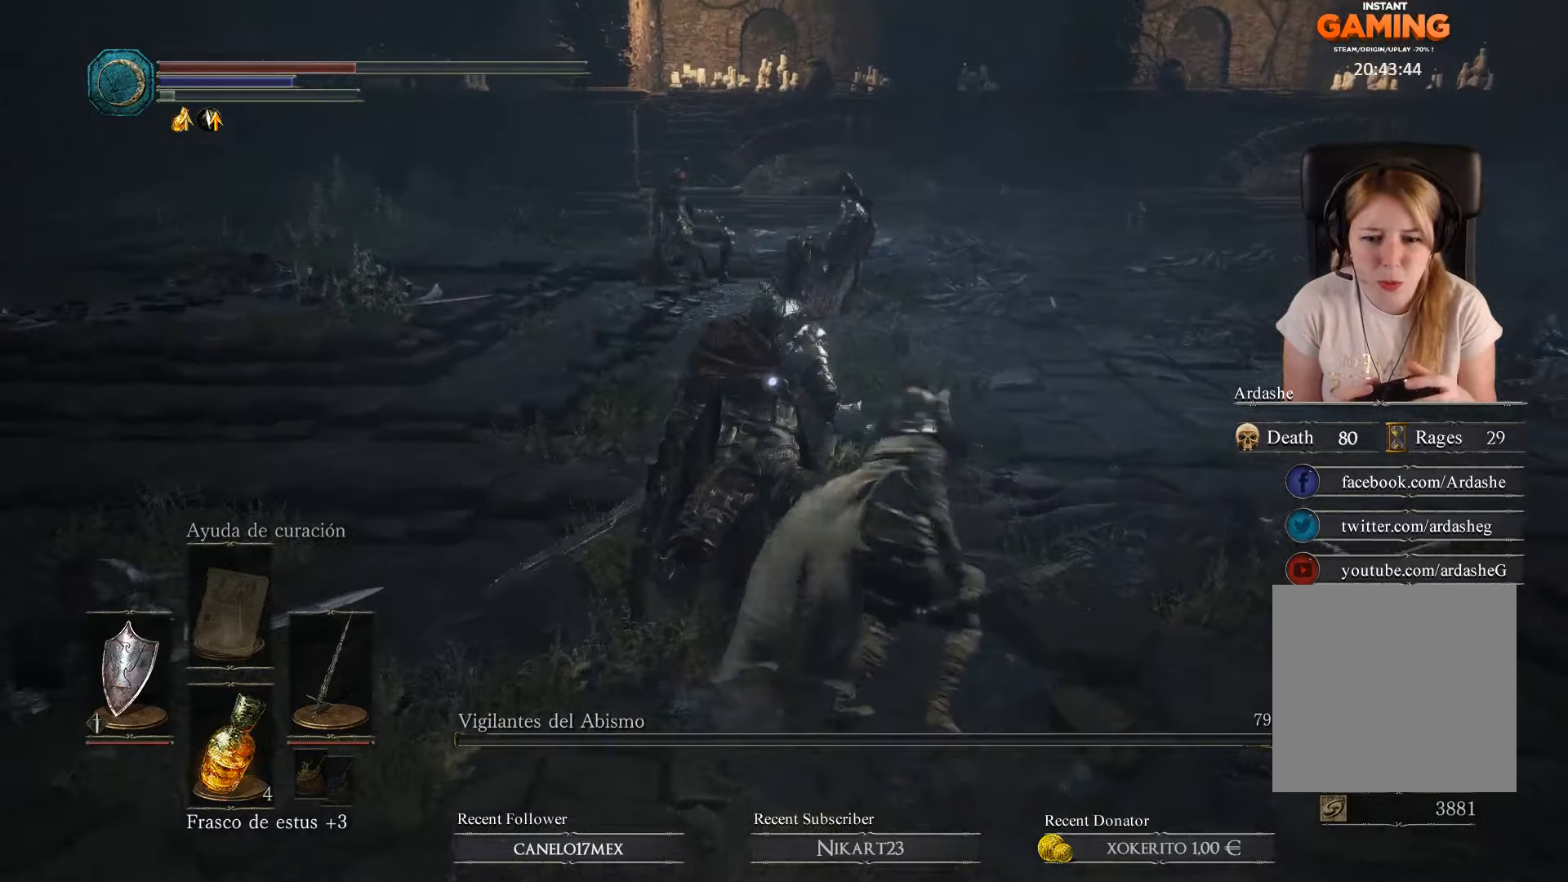
{"buttons": ["L1"], "left_stick": "down-right", "right_stick": "center", "events": [[100, "left_stick", "down-right"], [334, "left_stick", "down"], [467, "left_stick", "down-right"]]}
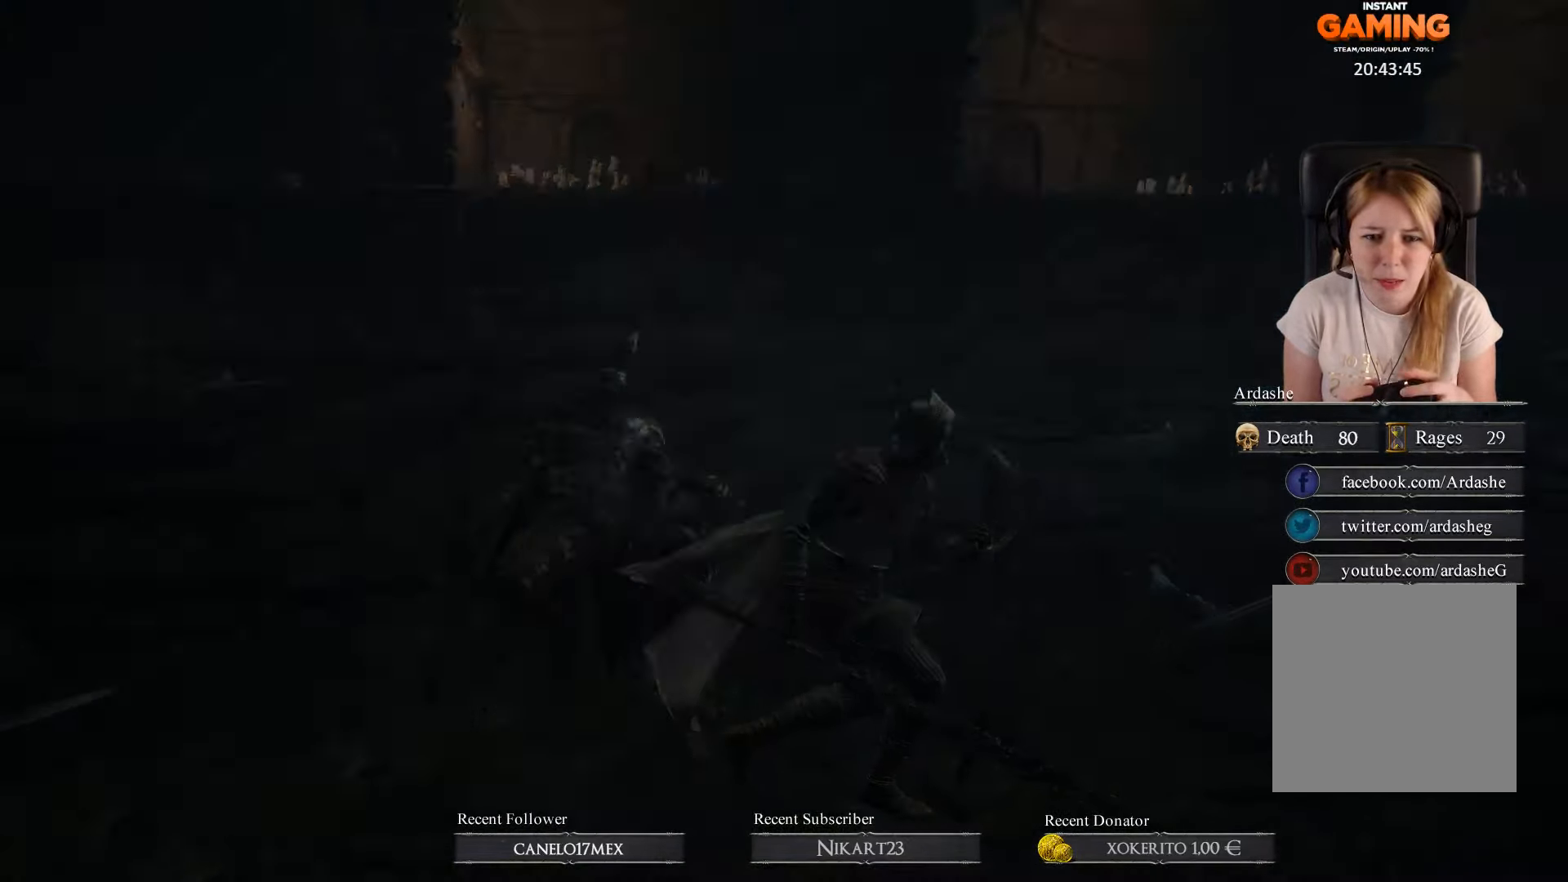
{"buttons": [], "left_stick": "center", "right_stick": "center", "events": [[134, "L1", "up"], [167, "left_stick", "center"]]}